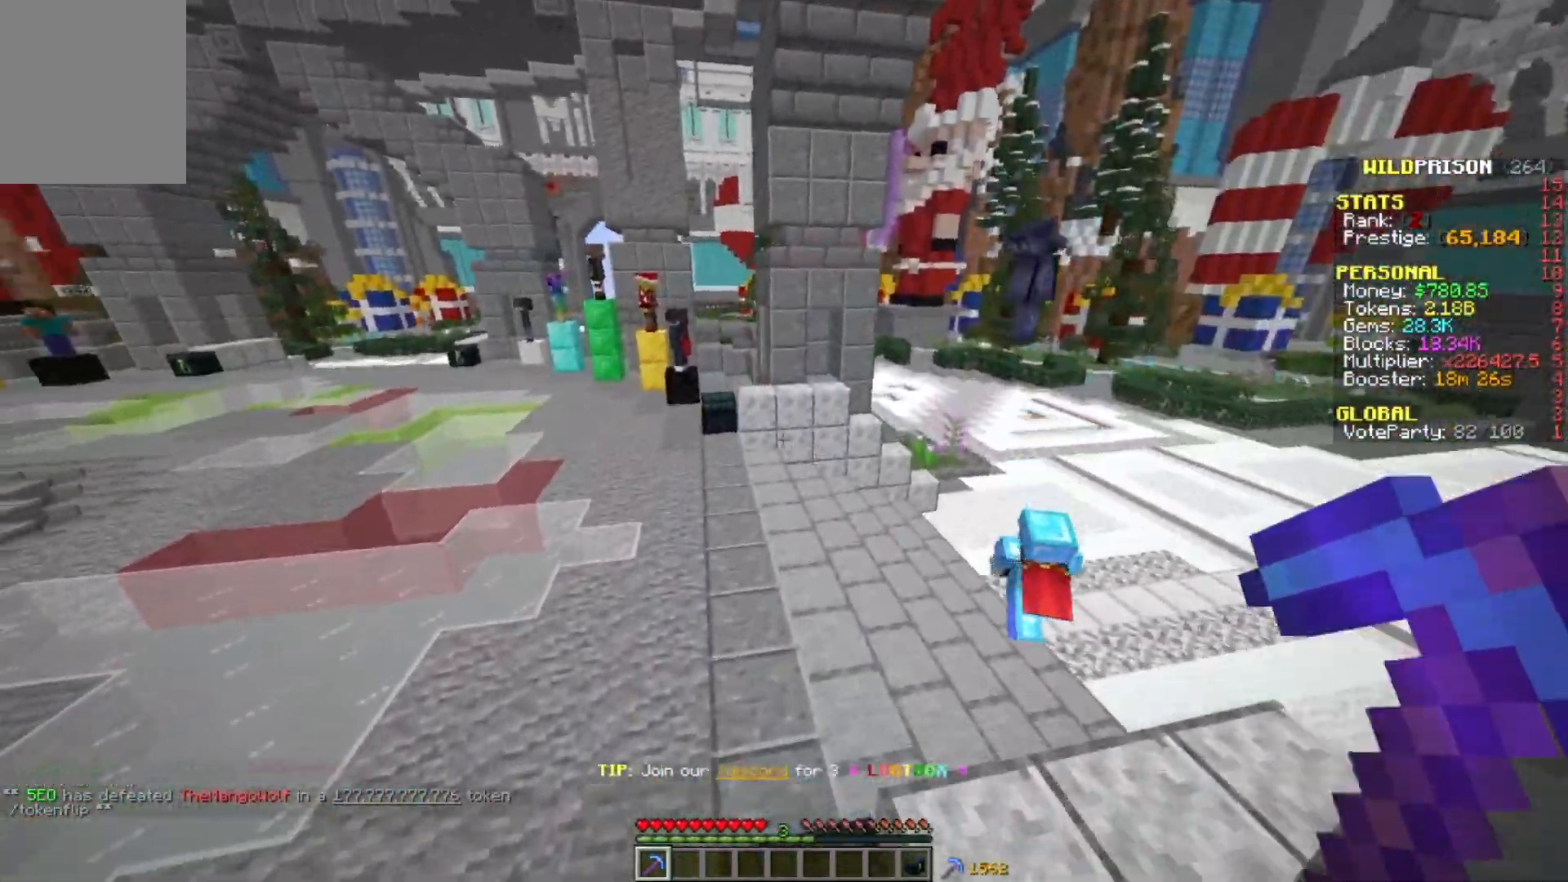
Gameplay with keyboard and mouse; each line is a JSON object with the keys and mouse buttons held at the frame after it. "events" lists presses ("down") and releases ("up") of "a", "d", "s", "w", "mouse_left" and "mouse_right" between this image and that frame as [ms after this image, input, new state], when the widget could be followed in between. "mouse_left", "mouse_right" = the "left", "right" buttons of the "mouse" list. No other keys are recorded. Fast repeated clicks can show as one long hold. Mouse movement is not recorded.
{"keys": ["w"], "mouse": [], "events": []}
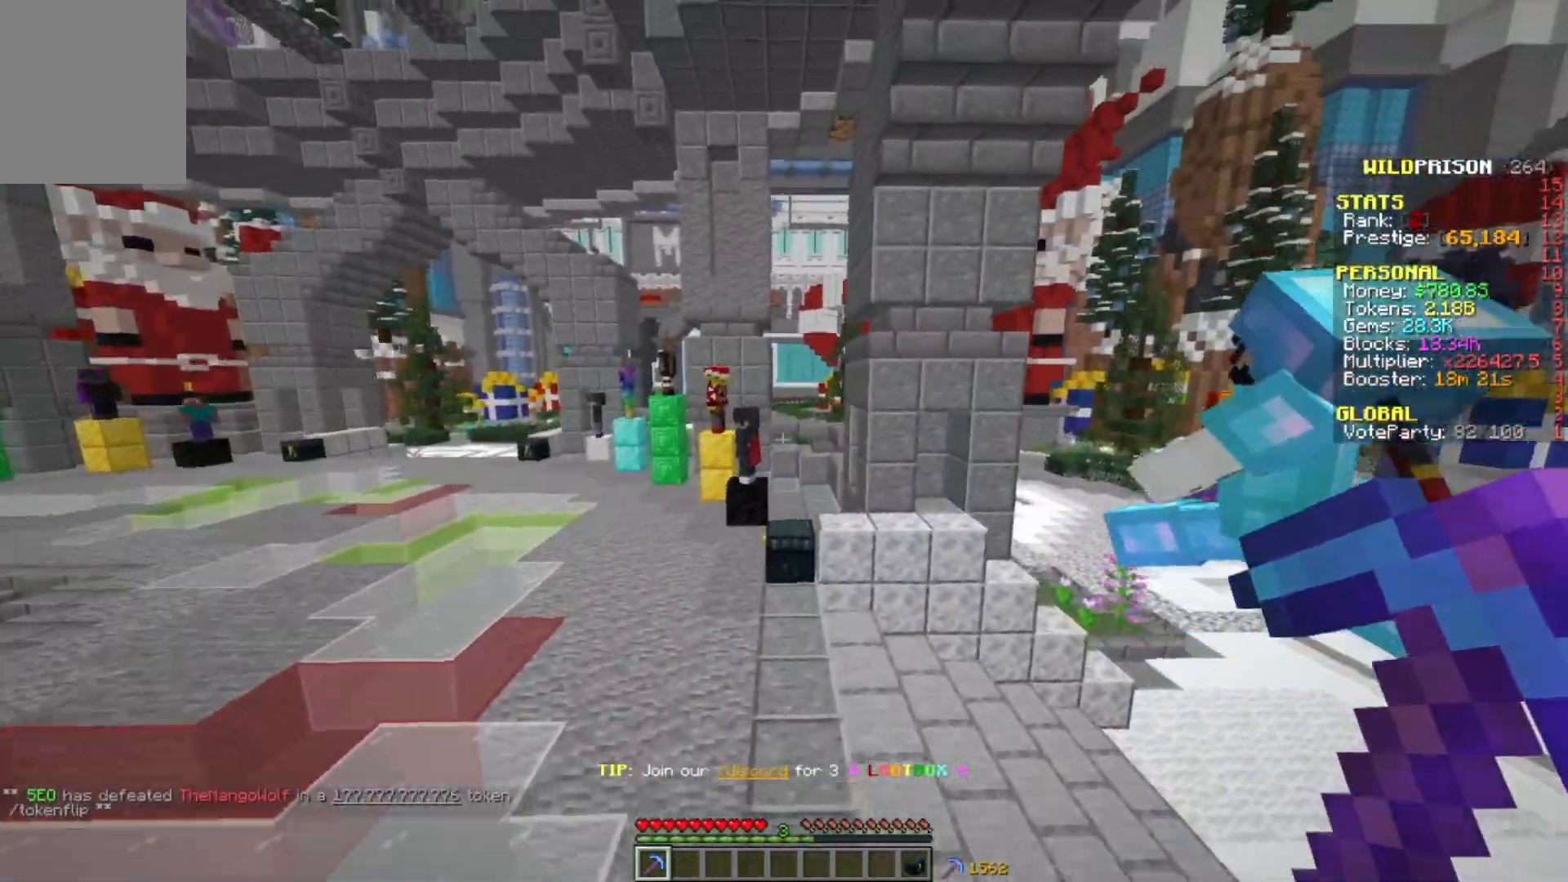
{"keys": ["w"], "mouse": ["left"], "events": [[100, "mouse_left", "down"]]}
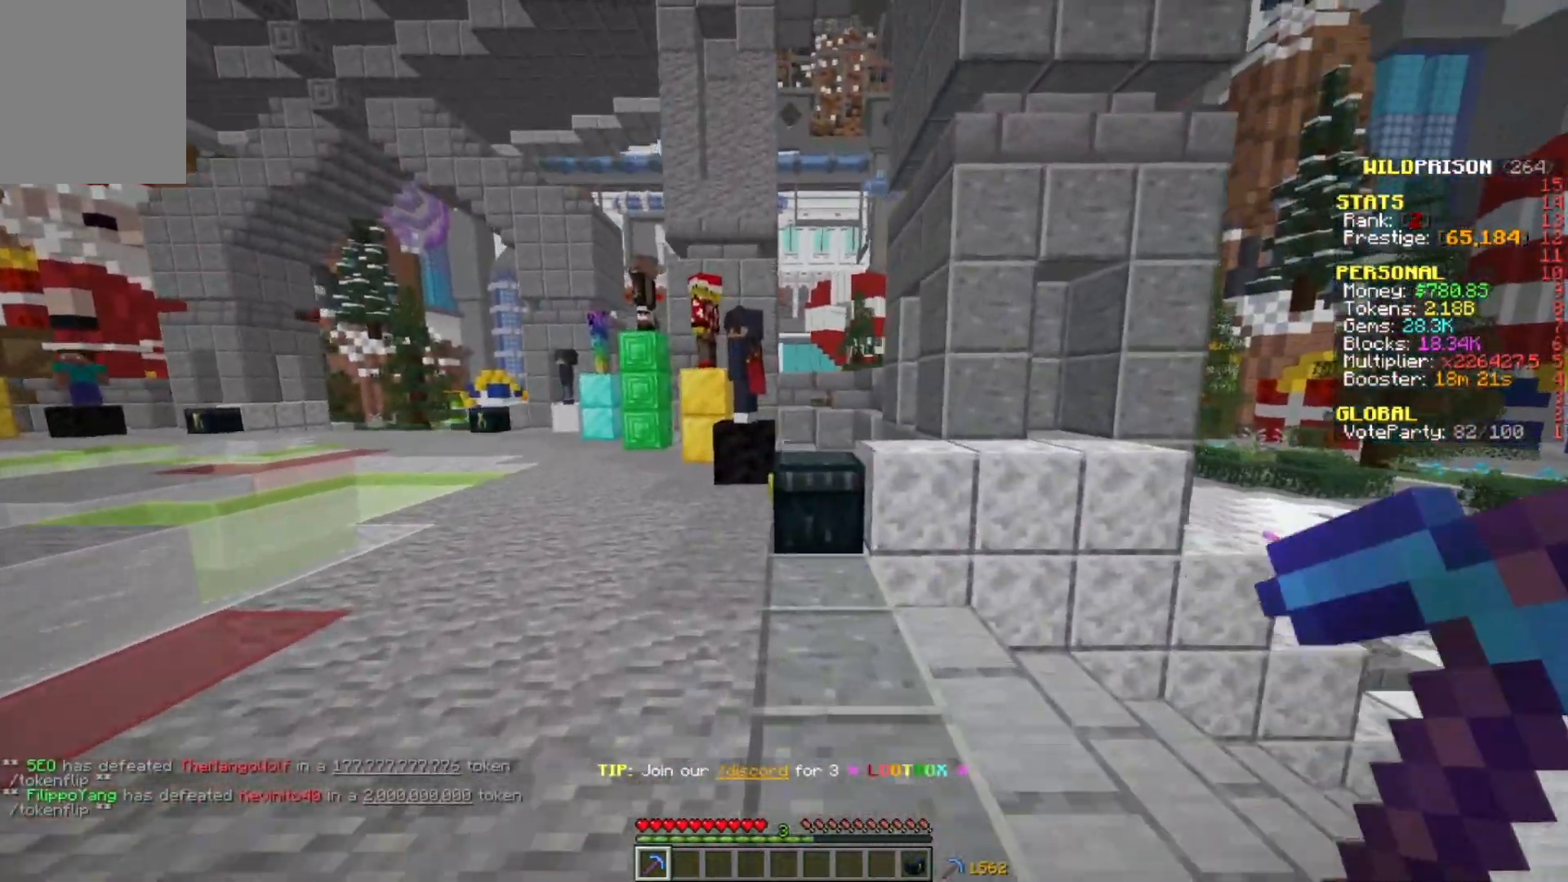
{"keys": ["w"], "mouse": [], "events": [[17, "mouse_left", "up"]]}
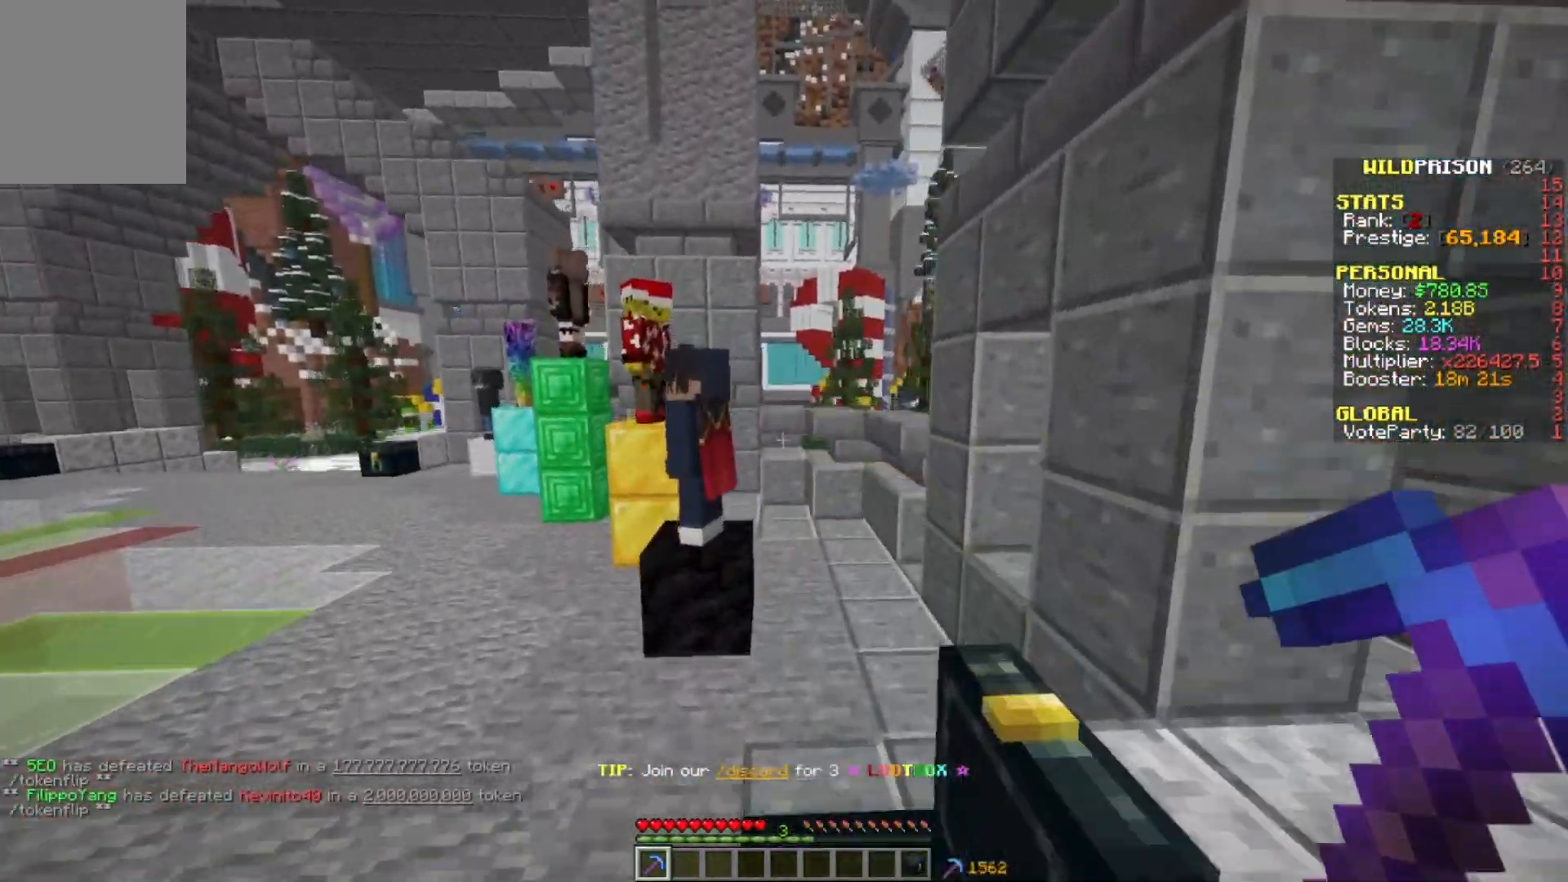
{"keys": ["a", "w"], "mouse": [], "events": [[417, "a", "down"]]}
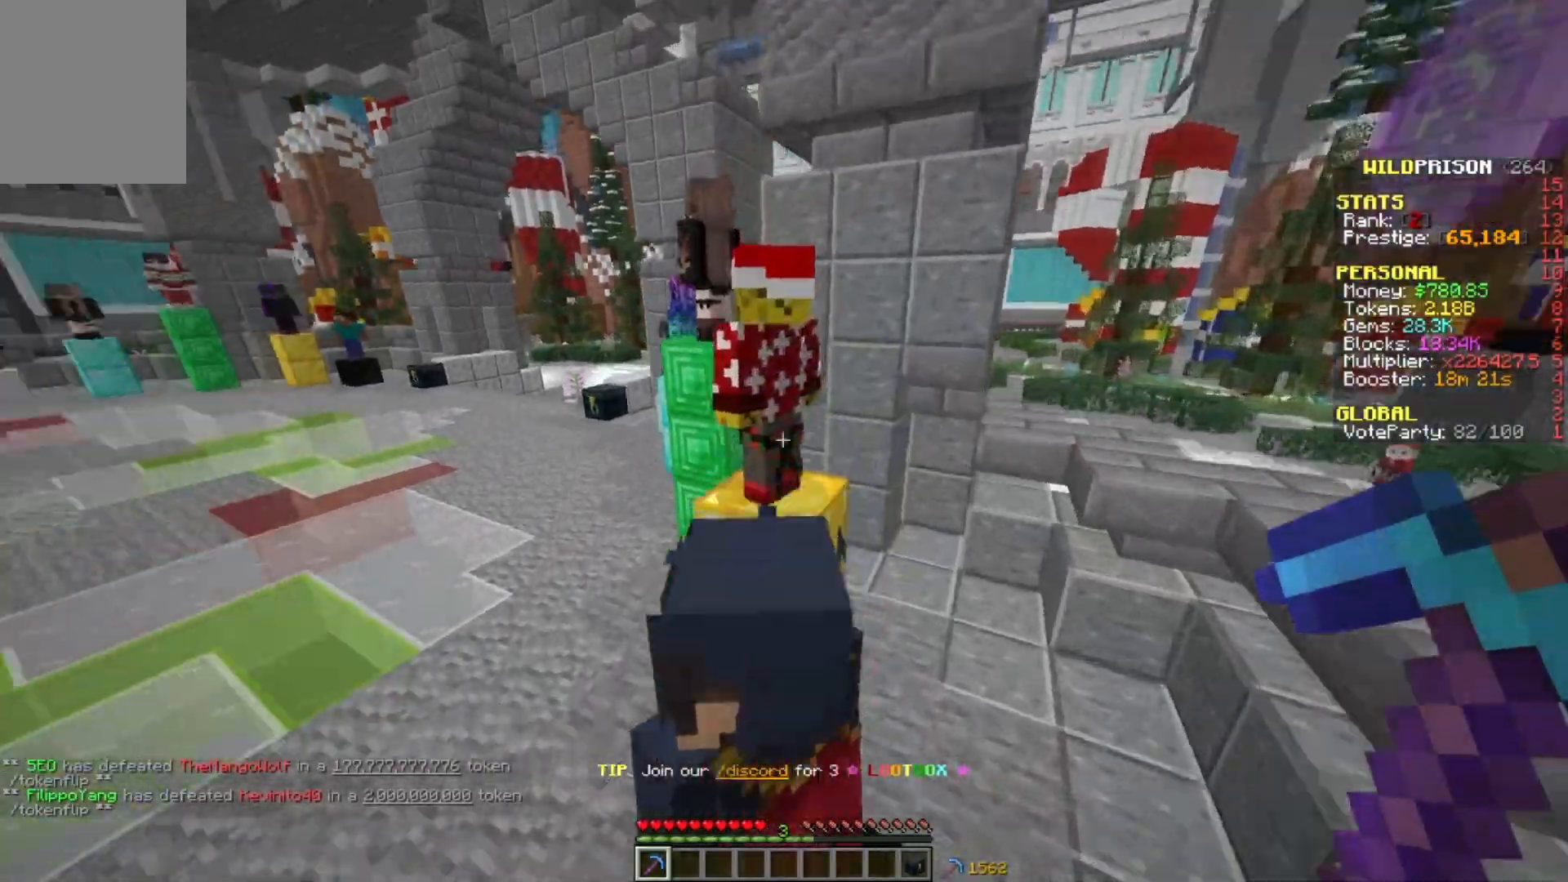
{"keys": ["w"], "mouse": [], "events": [[217, "a", "up"]]}
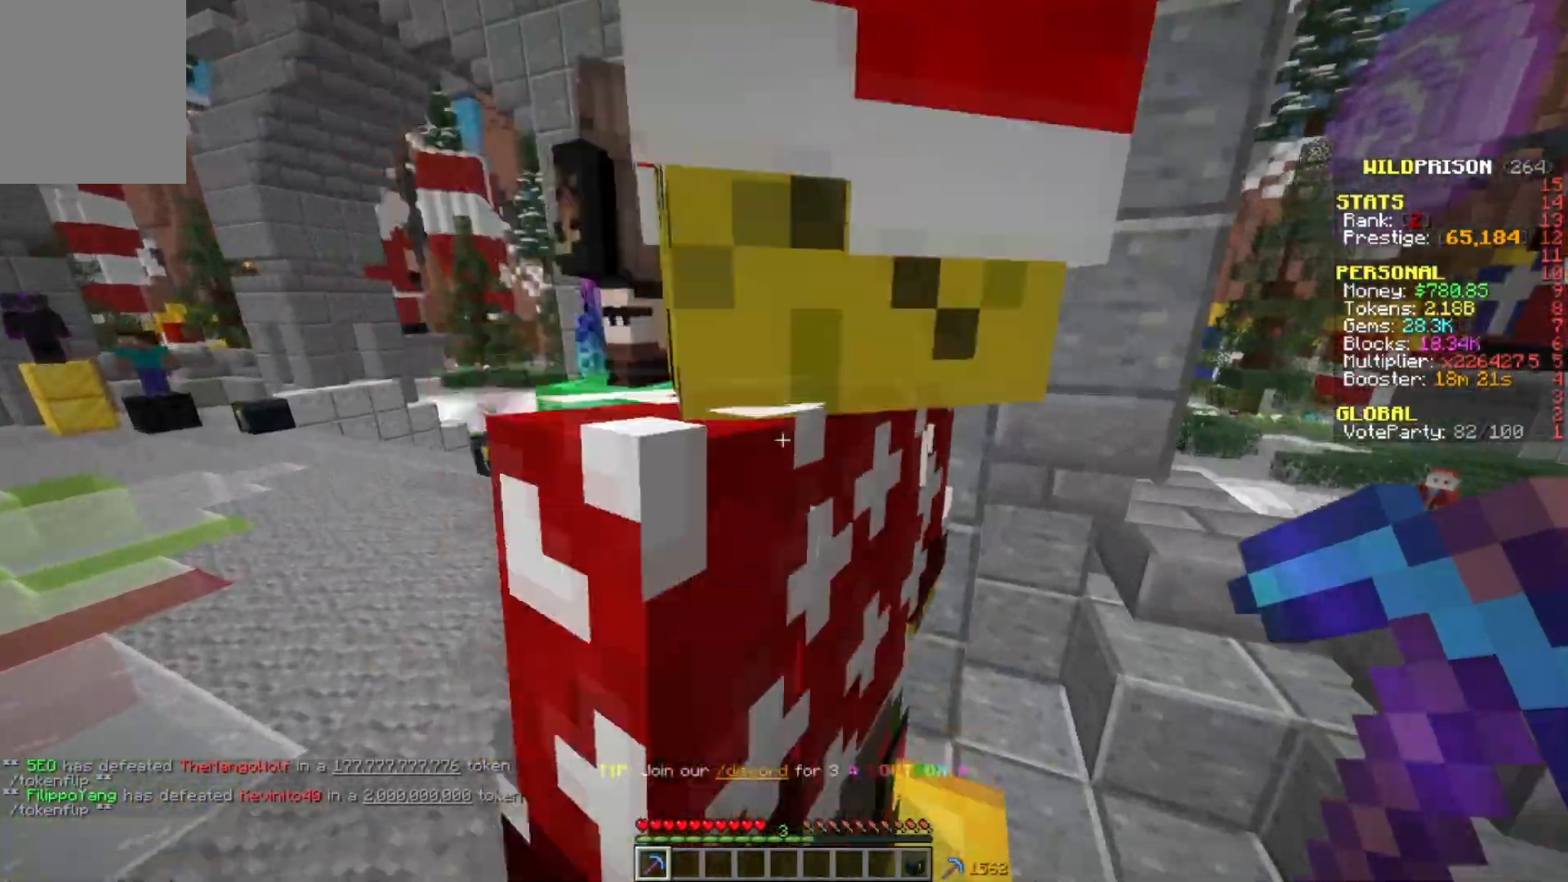
{"keys": ["w"], "mouse": [], "events": [[150, "d", "down"], [383, "d", "up"]]}
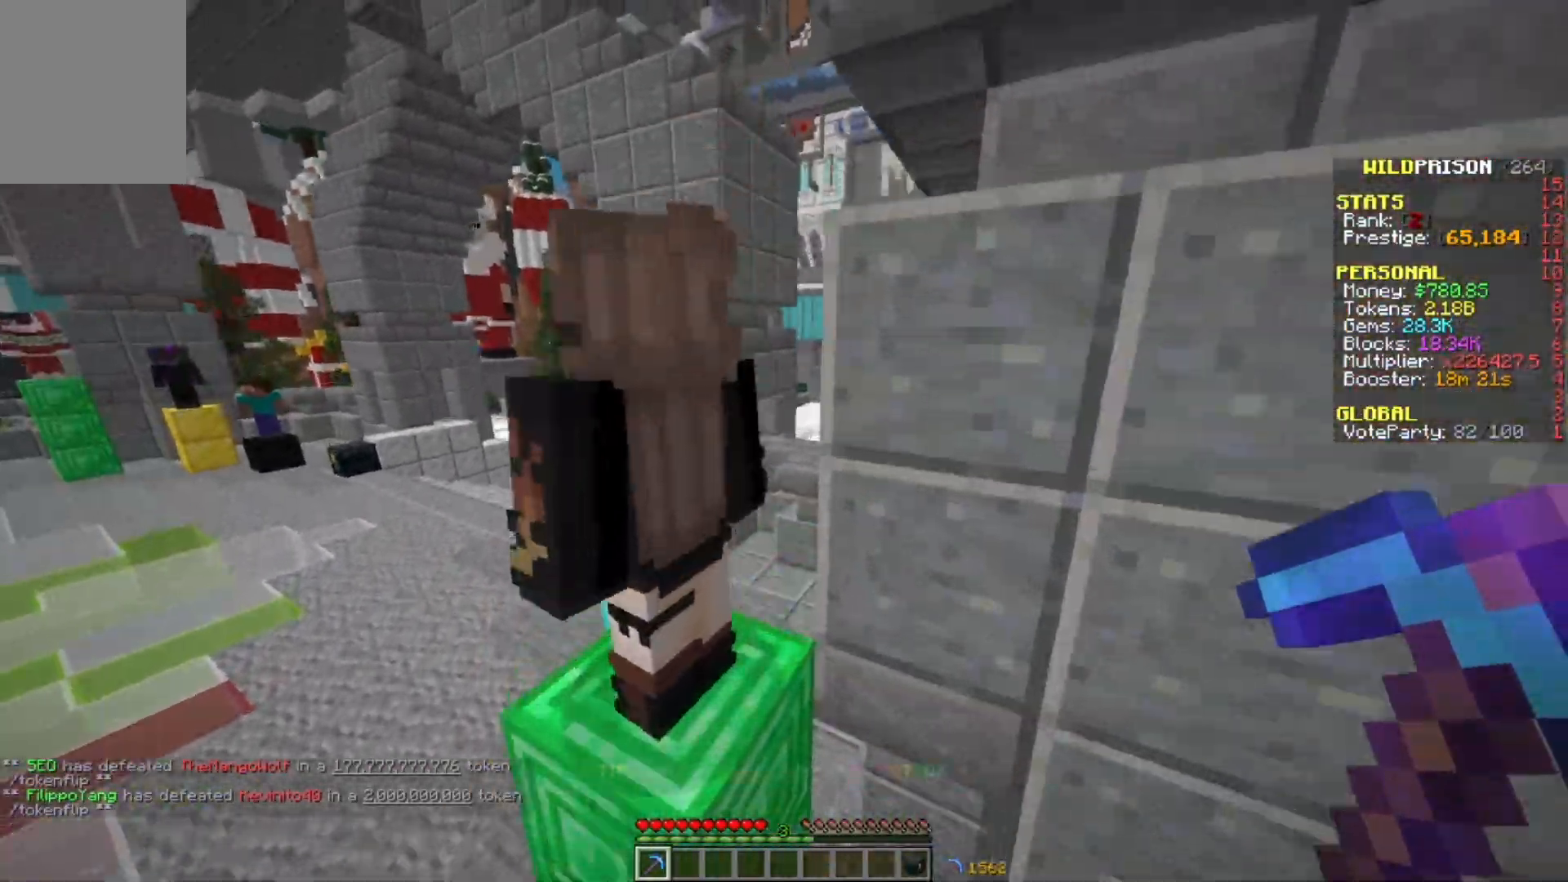
{"keys": ["w"], "mouse": [], "events": [[17, "a", "down"], [467, "a", "up"]]}
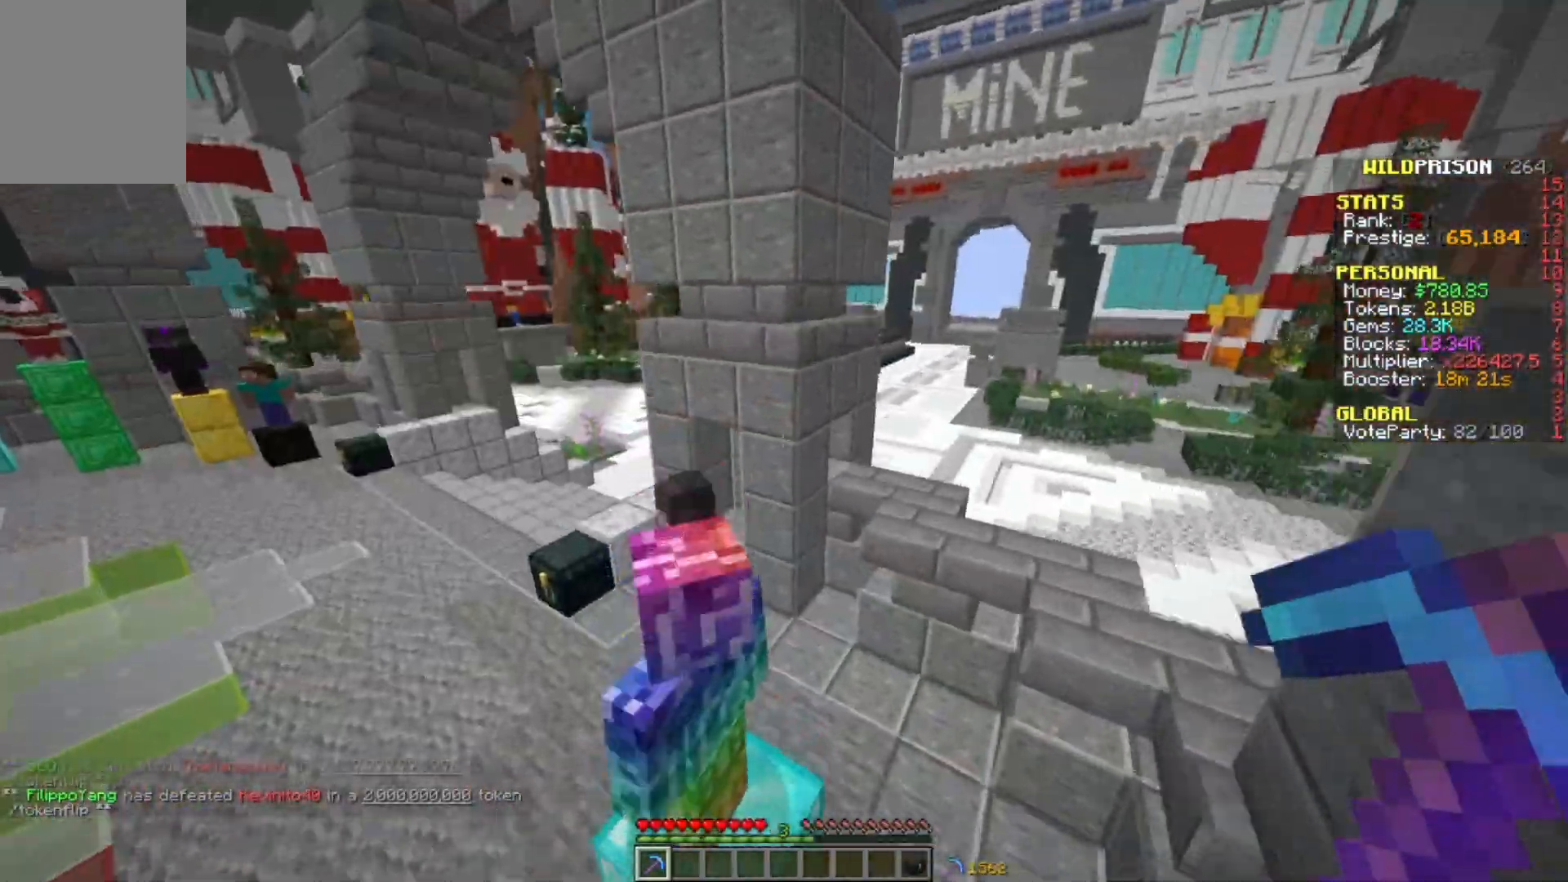
{"keys": ["a", "w"], "mouse": [], "events": [[317, "a", "down"]]}
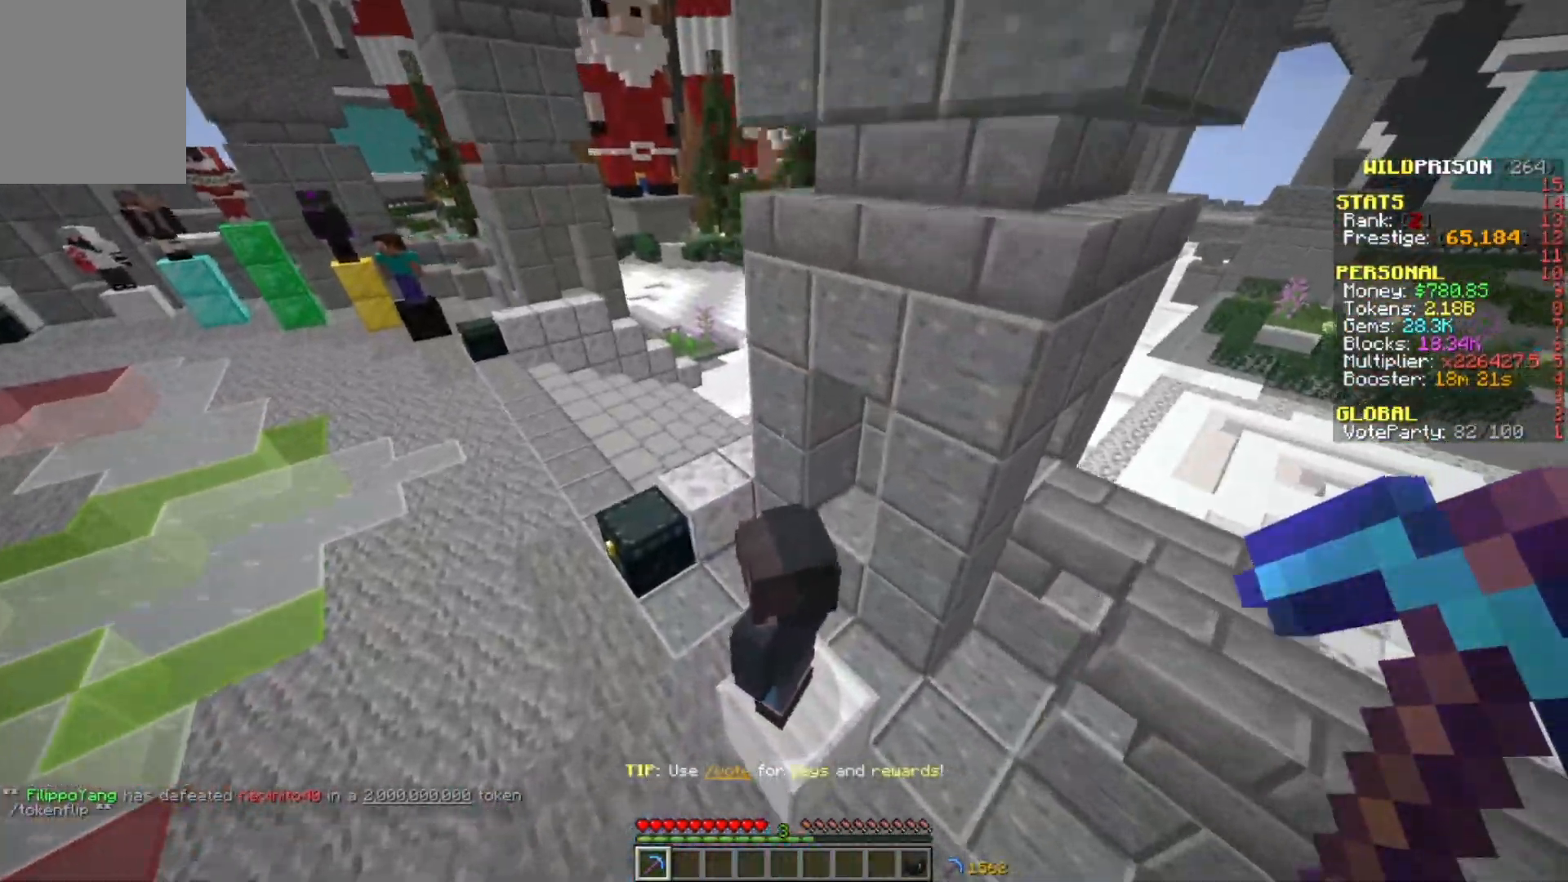
{"keys": ["w"], "mouse": [], "events": [[217, "a", "up"]]}
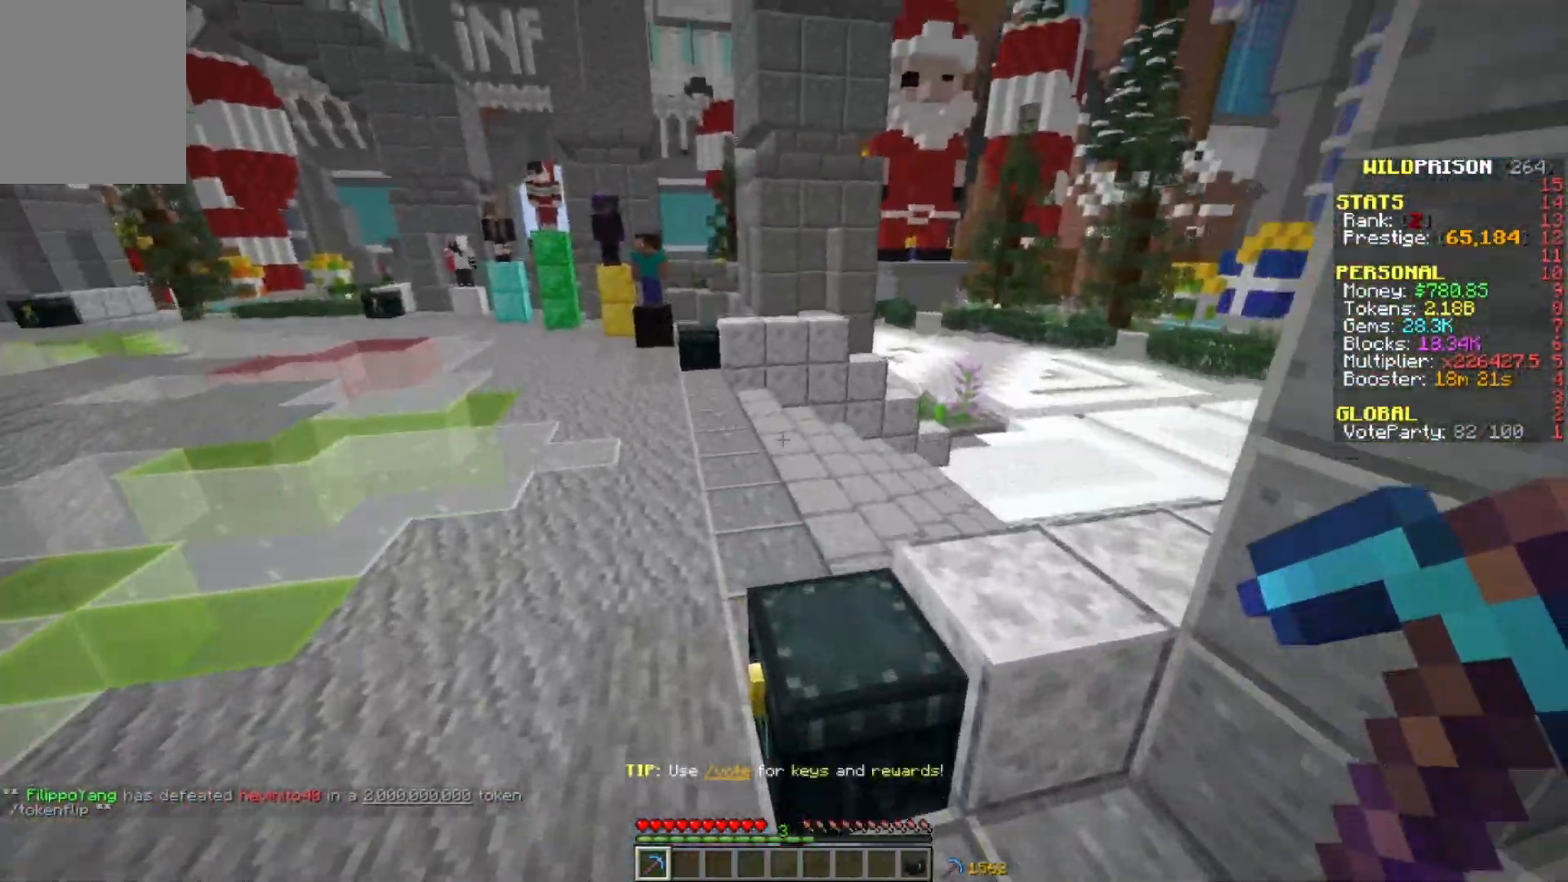
{"keys": ["w"], "mouse": [], "events": [[100, "d", "down"], [300, "d", "up"]]}
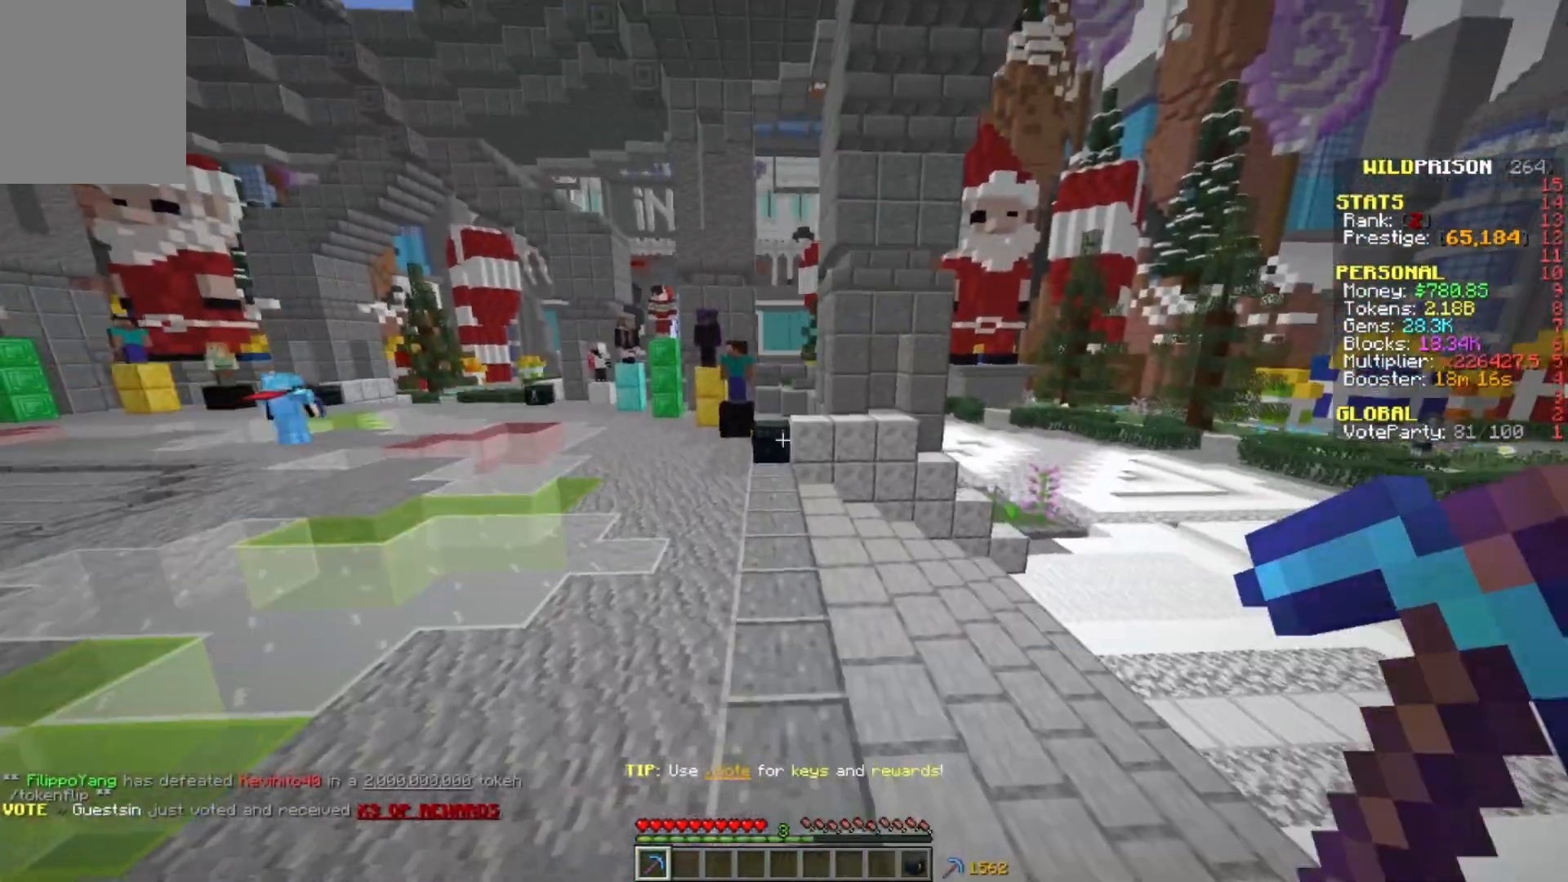
{"keys": ["a", "w"], "mouse": [], "events": [[433, "a", "down"]]}
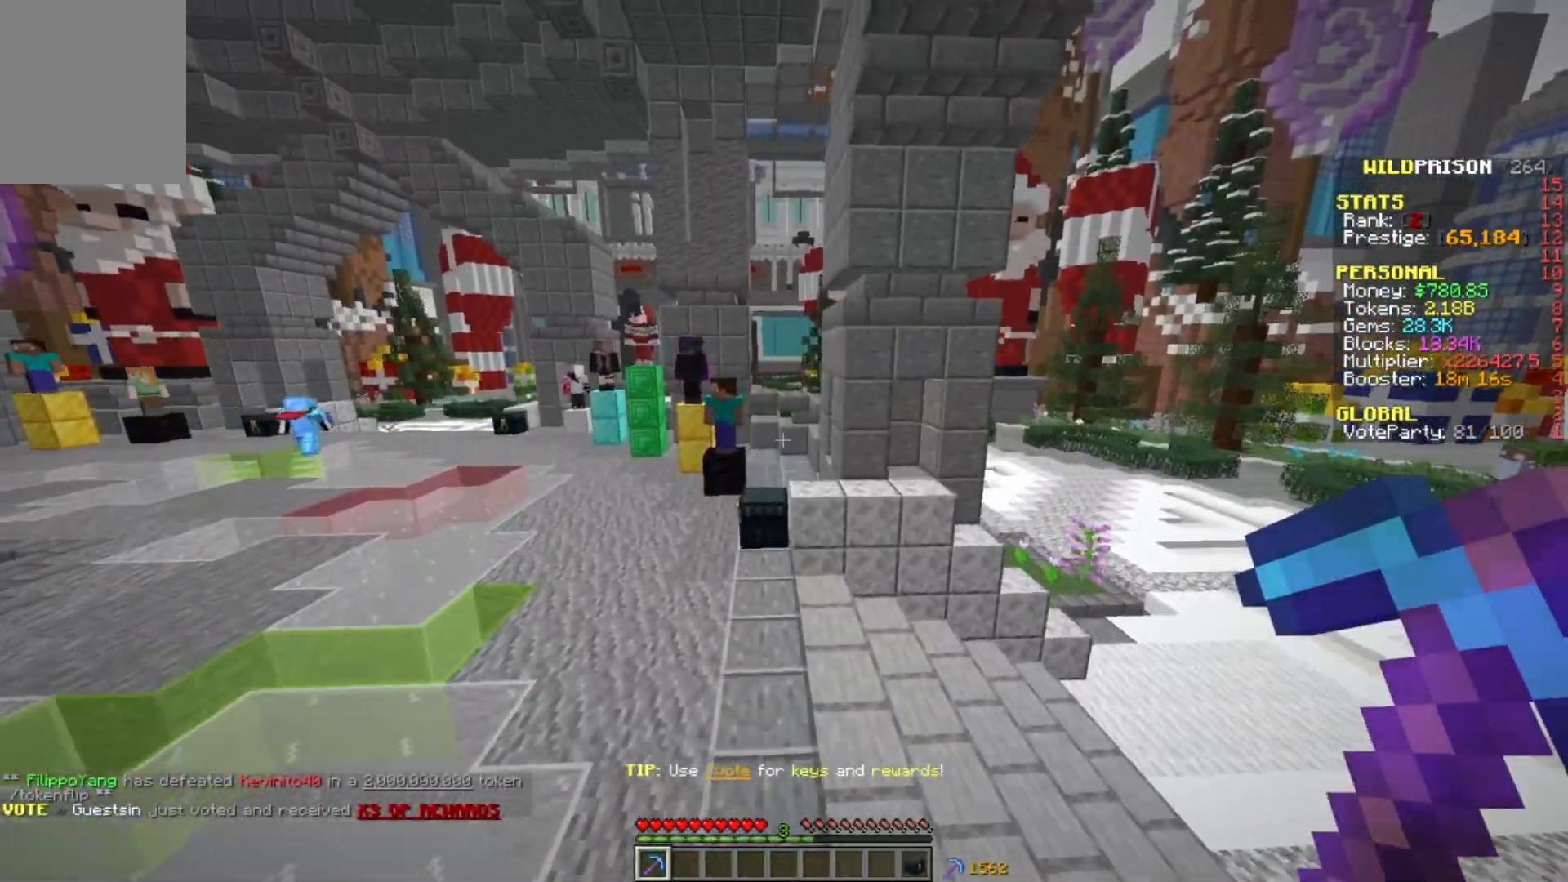
{"keys": ["w"], "mouse": [], "events": [[333, "a", "up"]]}
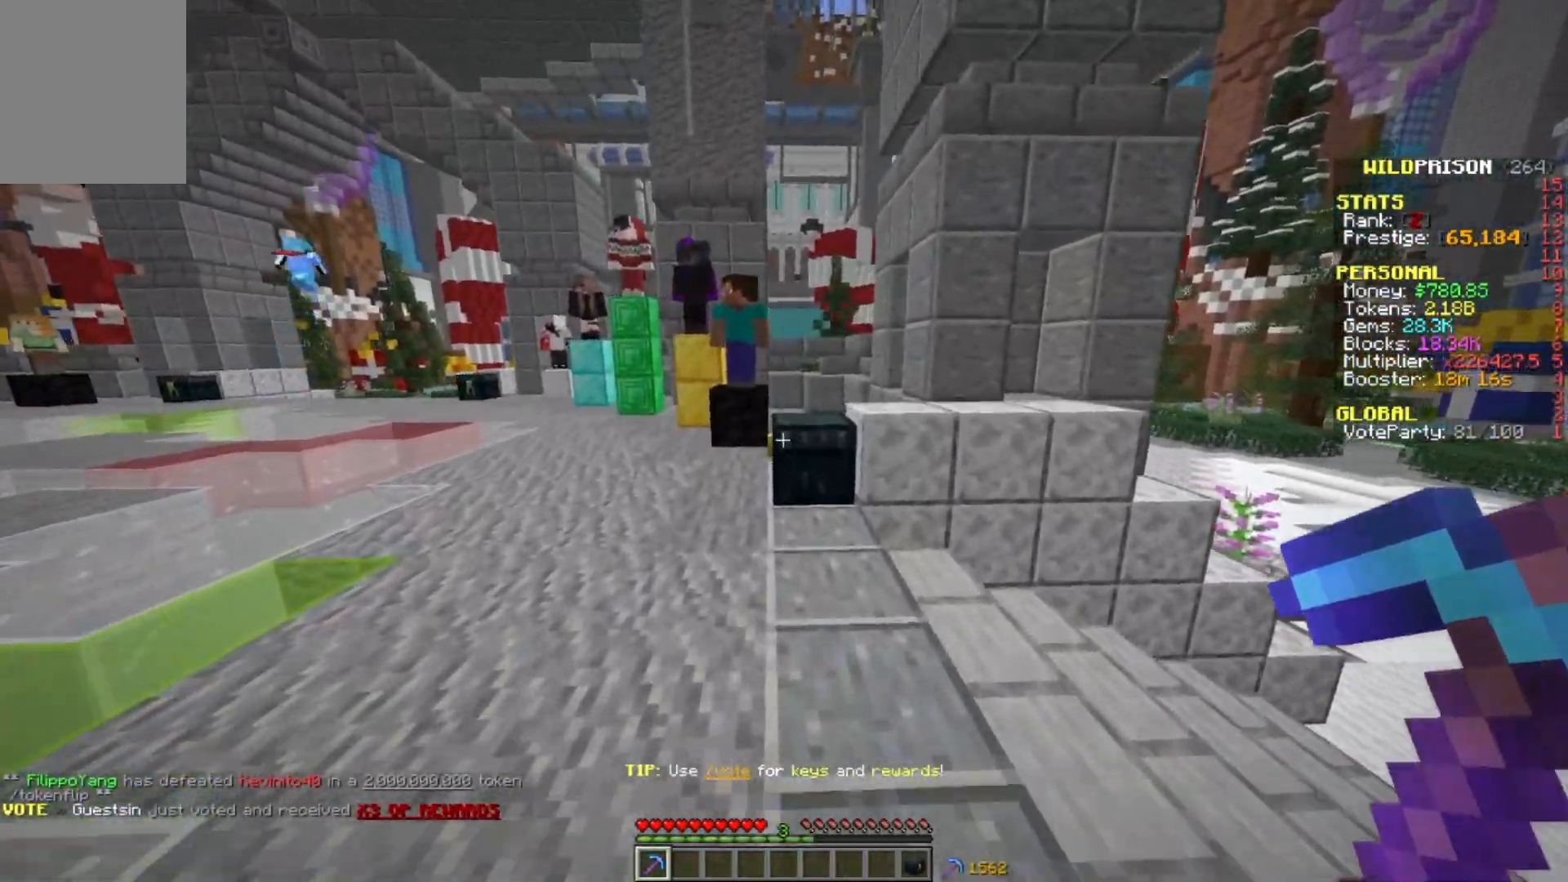
{"keys": ["w"], "mouse": [], "events": []}
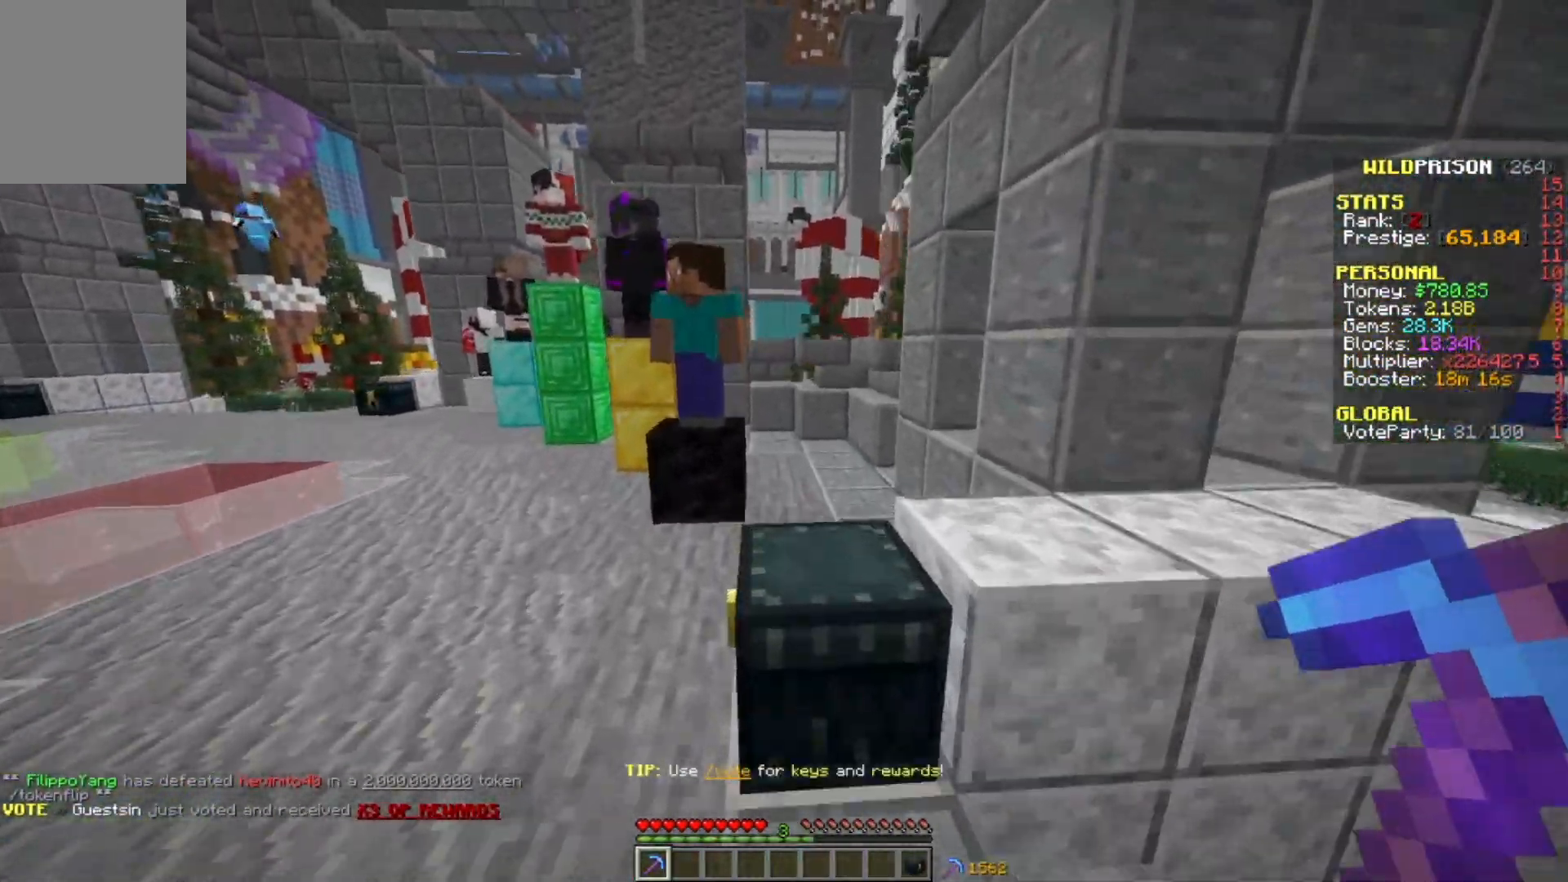
{"keys": ["a", "w"], "mouse": [], "events": [[333, "a", "down"]]}
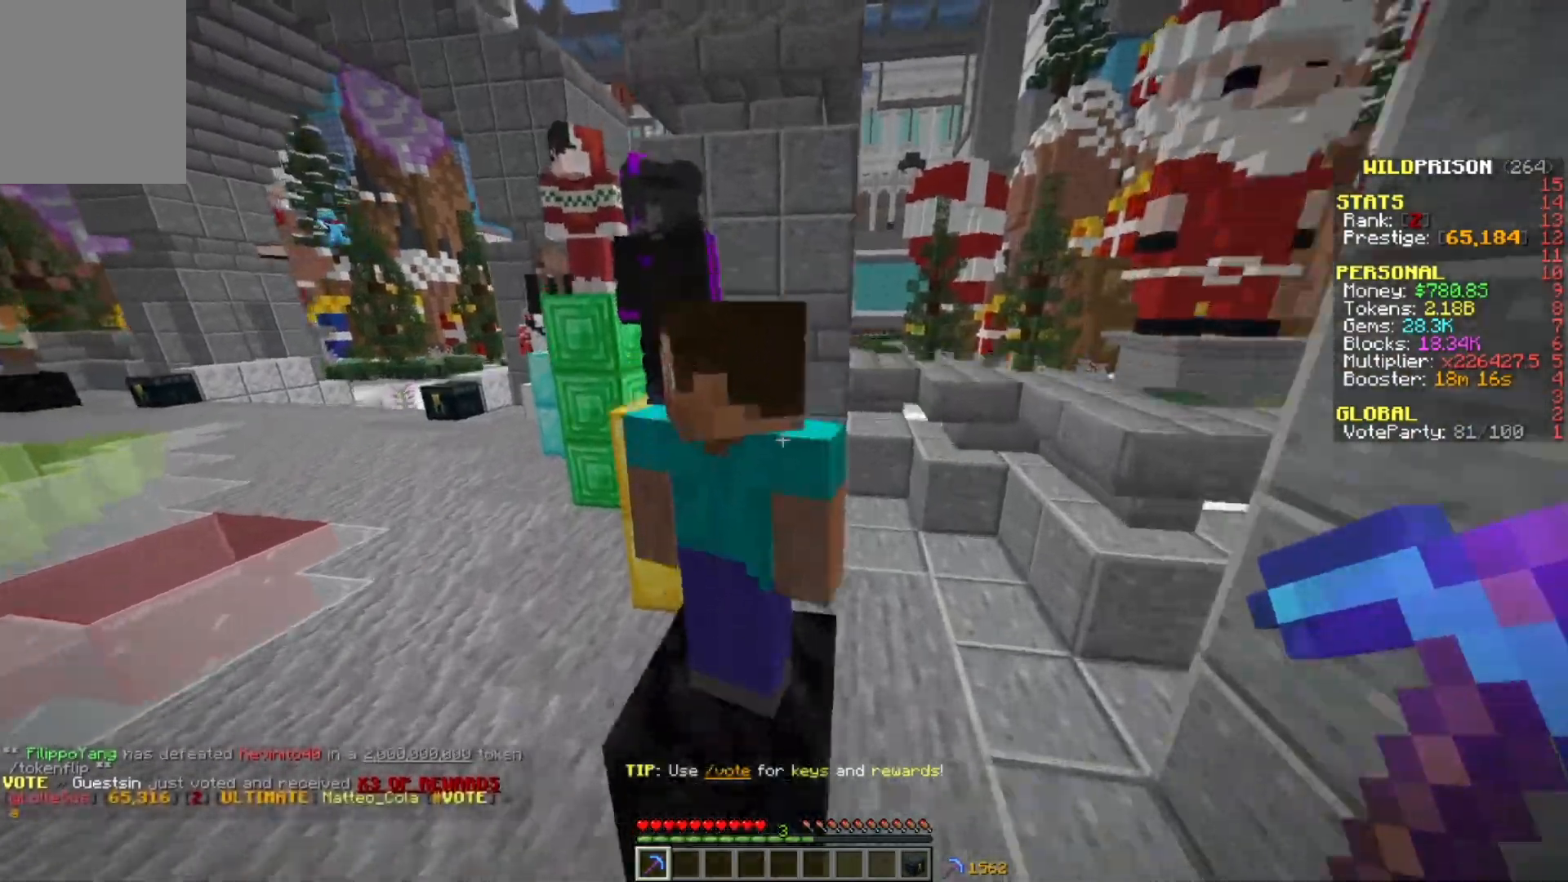
{"keys": ["w"], "mouse": [], "events": [[67, "d", "down"], [83, "a", "up"], [83, "w", "up"], [200, "s", "down"], [233, "d", "up"], [300, "s", "up"], [383, "w", "down"]]}
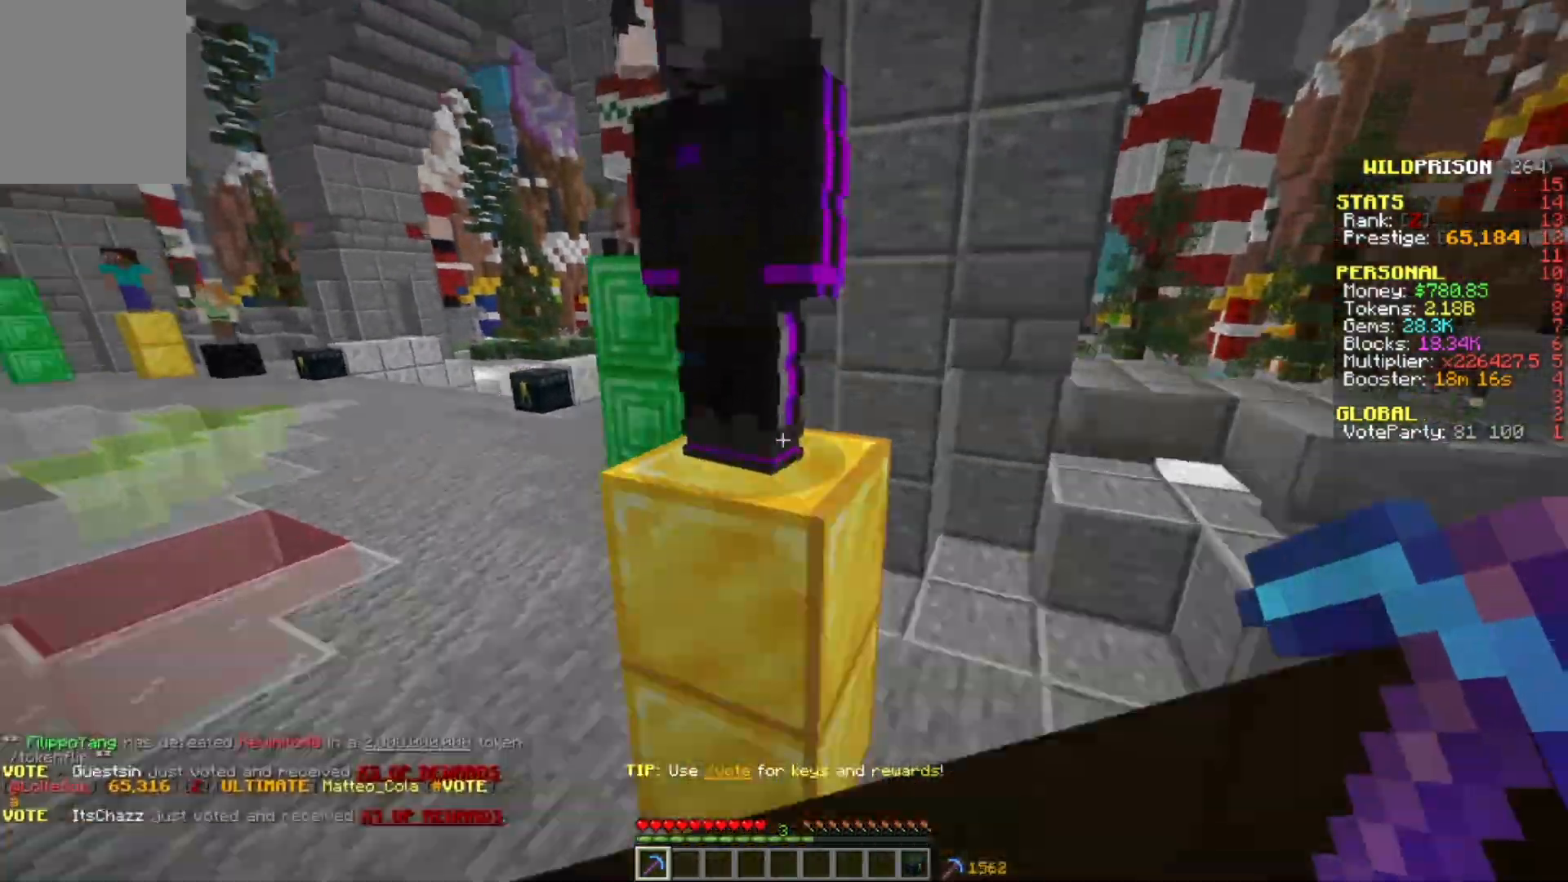
{"keys": ["a", "w"], "mouse": [], "events": [[317, "a", "down"]]}
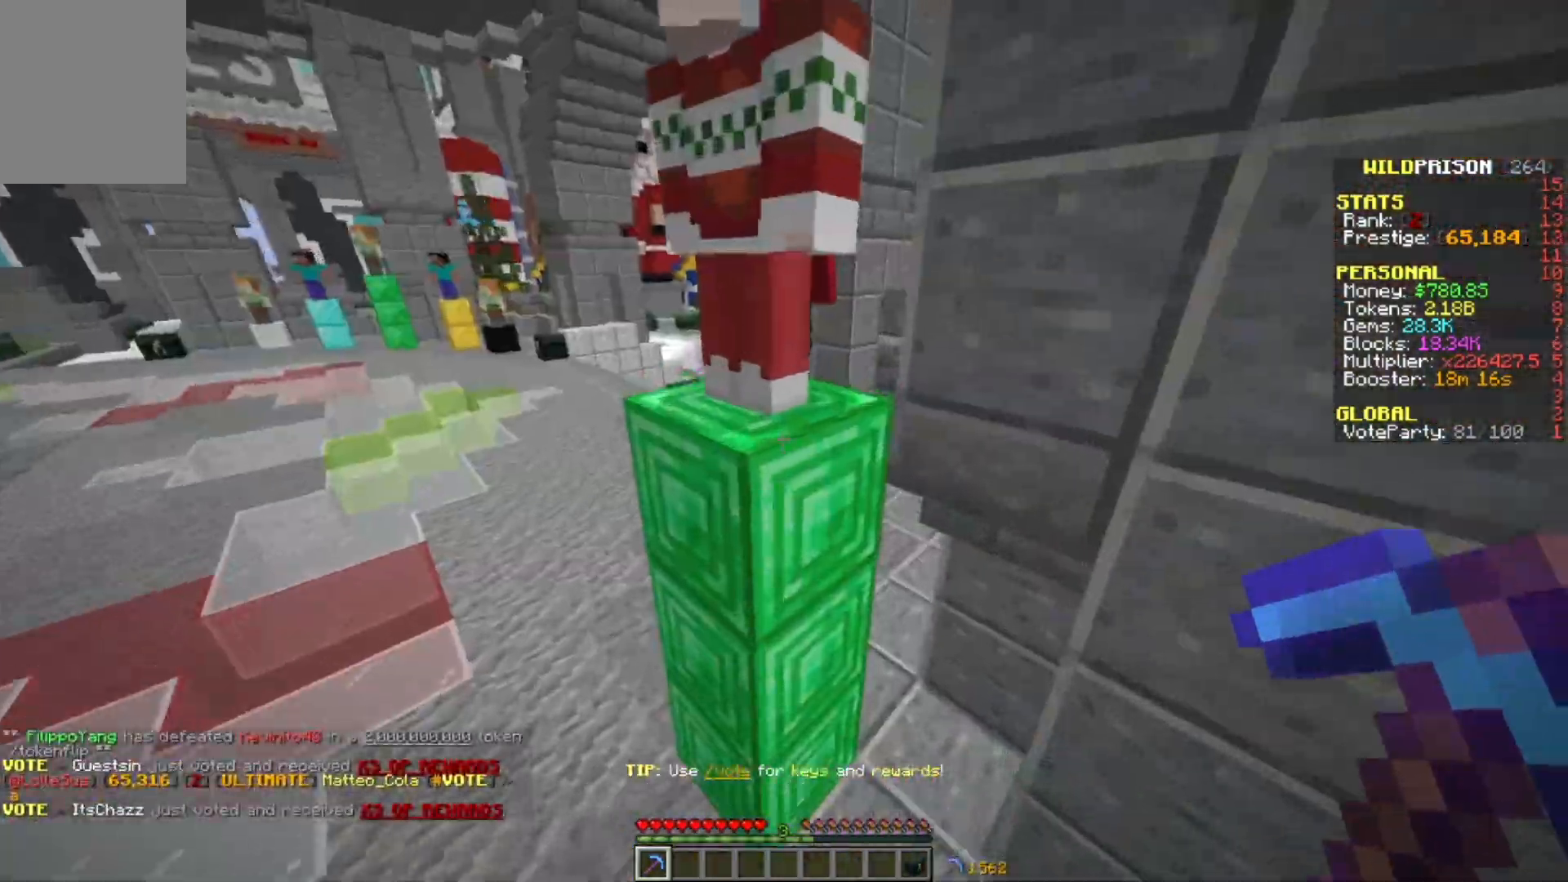
{"keys": ["w"], "mouse": [], "events": [[50, "a", "up"]]}
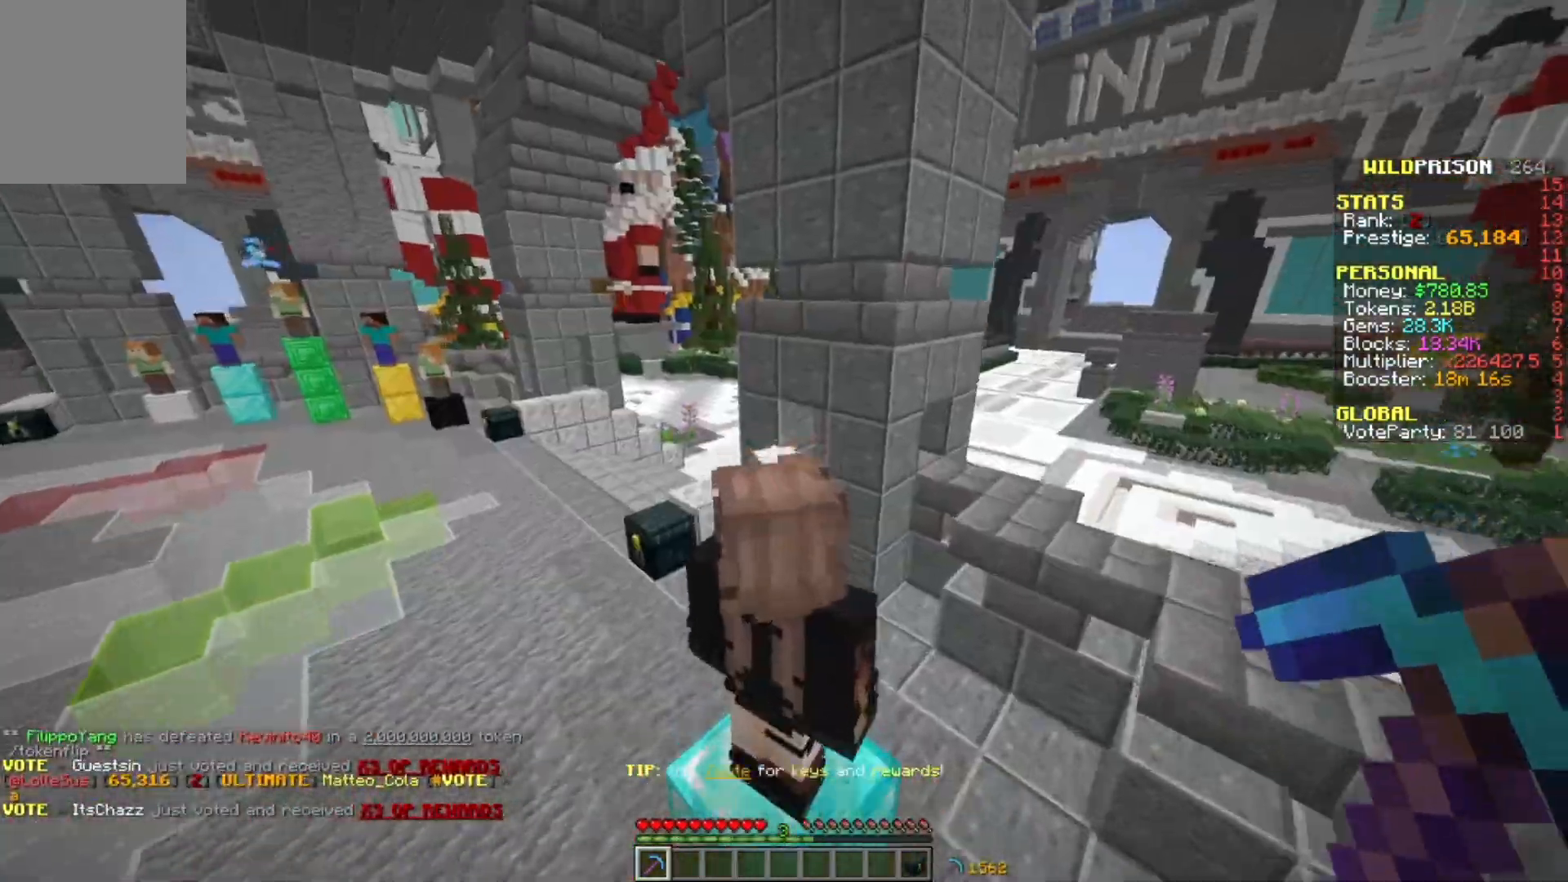
{"keys": ["w"], "mouse": [], "events": []}
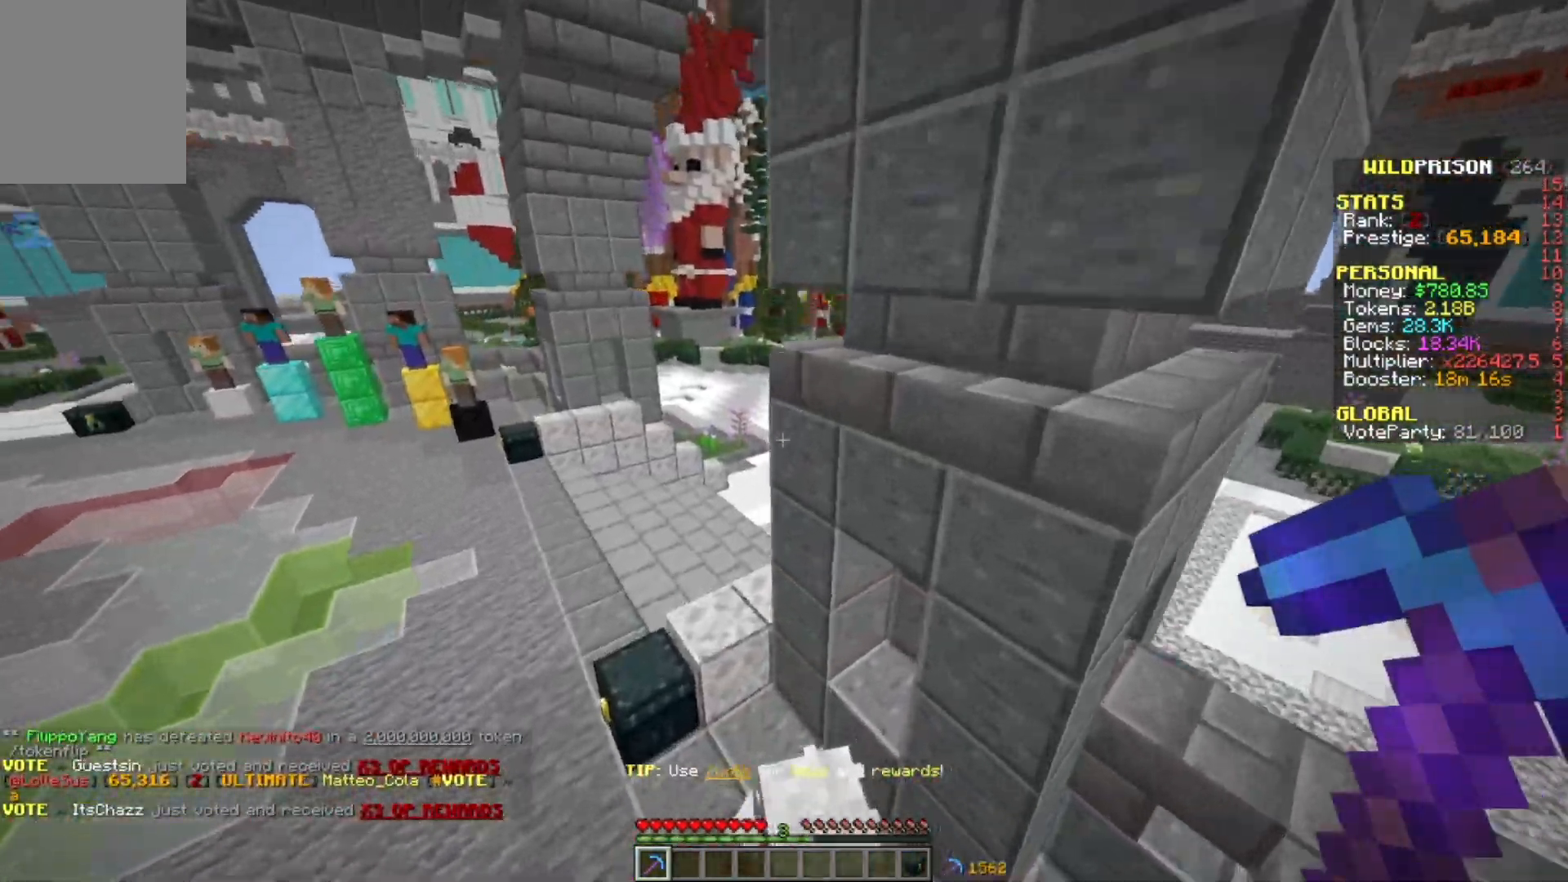
{"keys": ["w"], "mouse": [], "events": []}
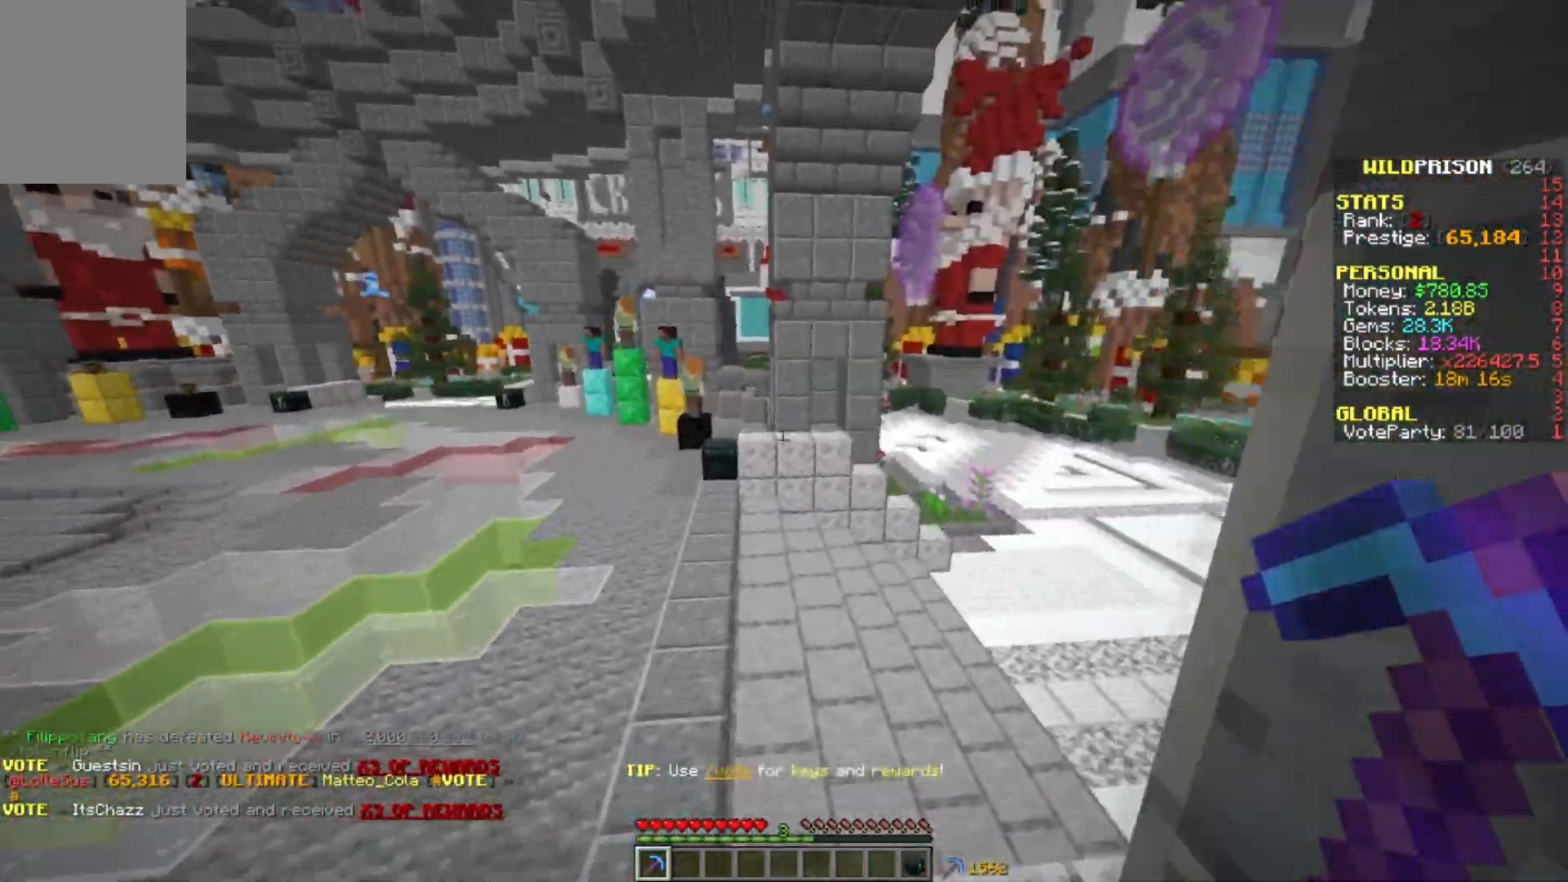
{"keys": ["a", "w"], "mouse": [], "events": [[267, "a", "down"]]}
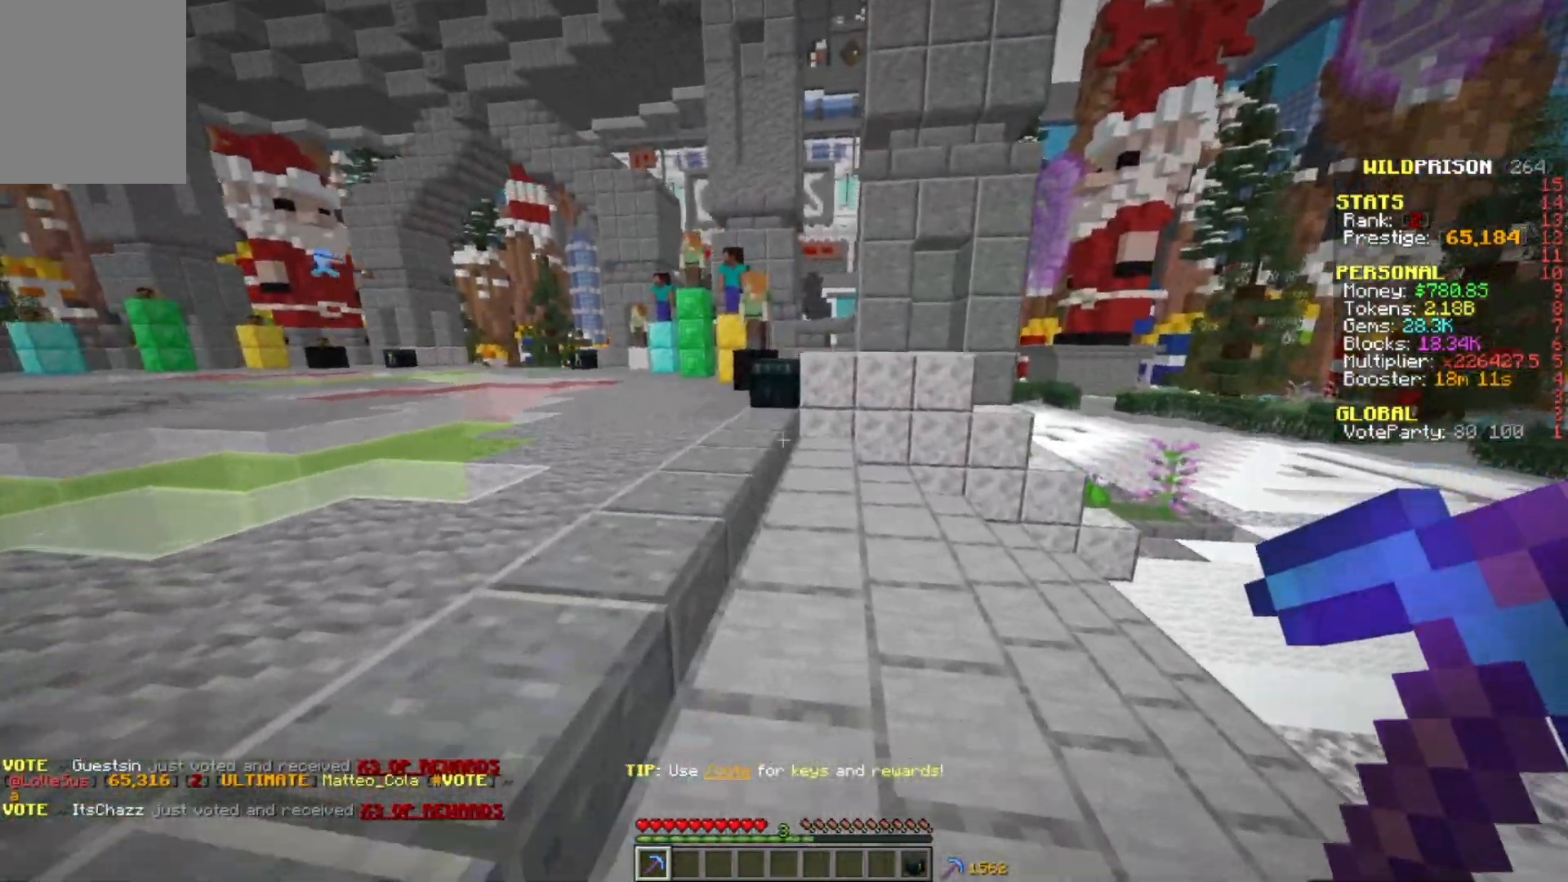
{"keys": ["w"], "mouse": [], "events": [[117, "a", "up"]]}
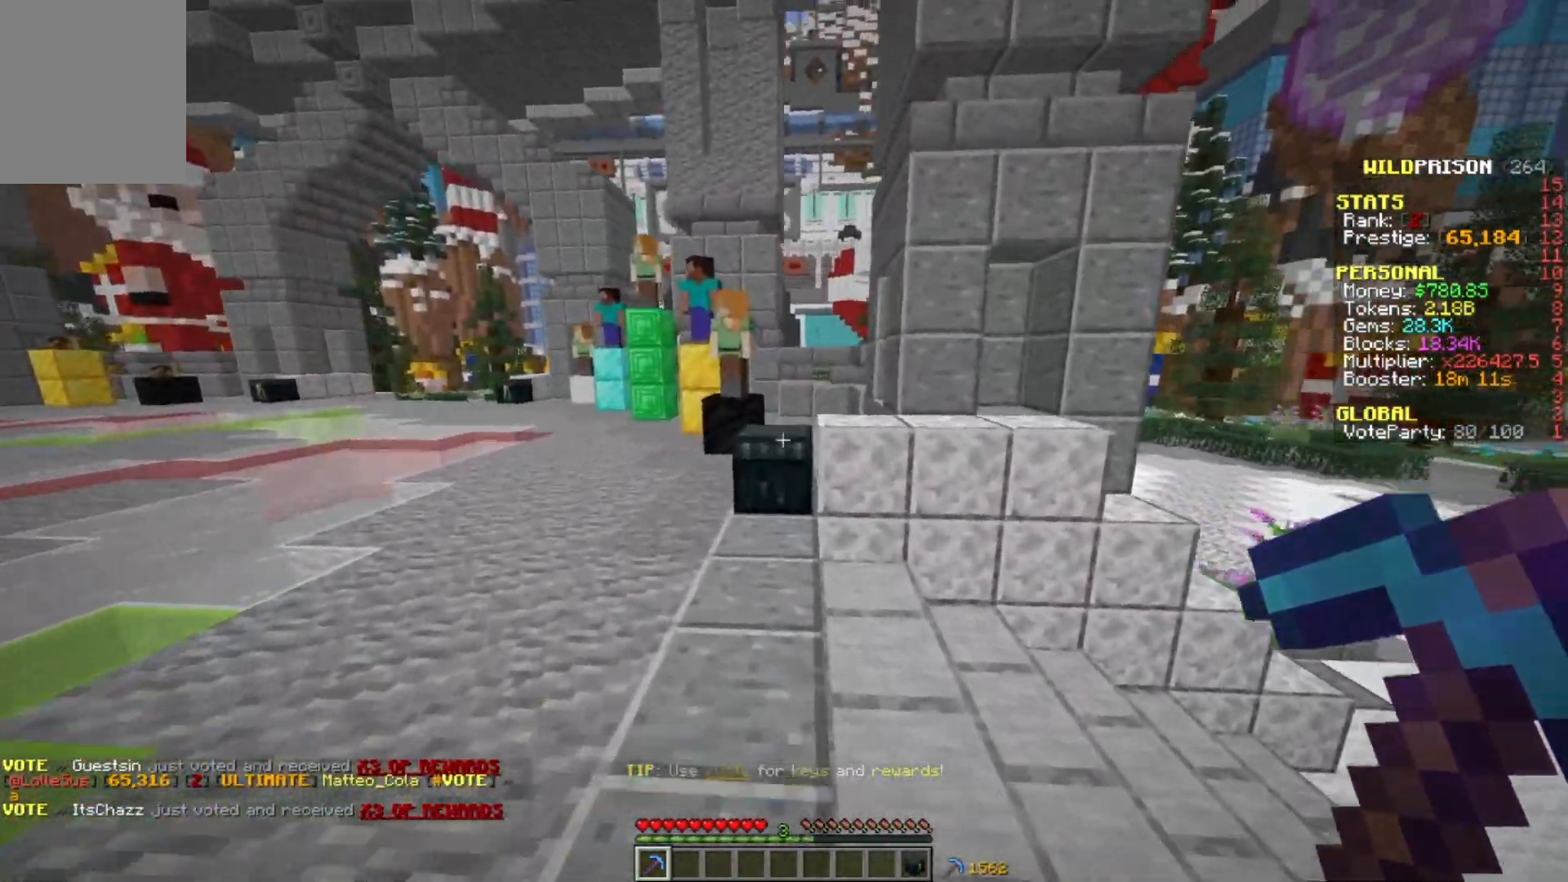
{"keys": ["w"], "mouse": [], "events": []}
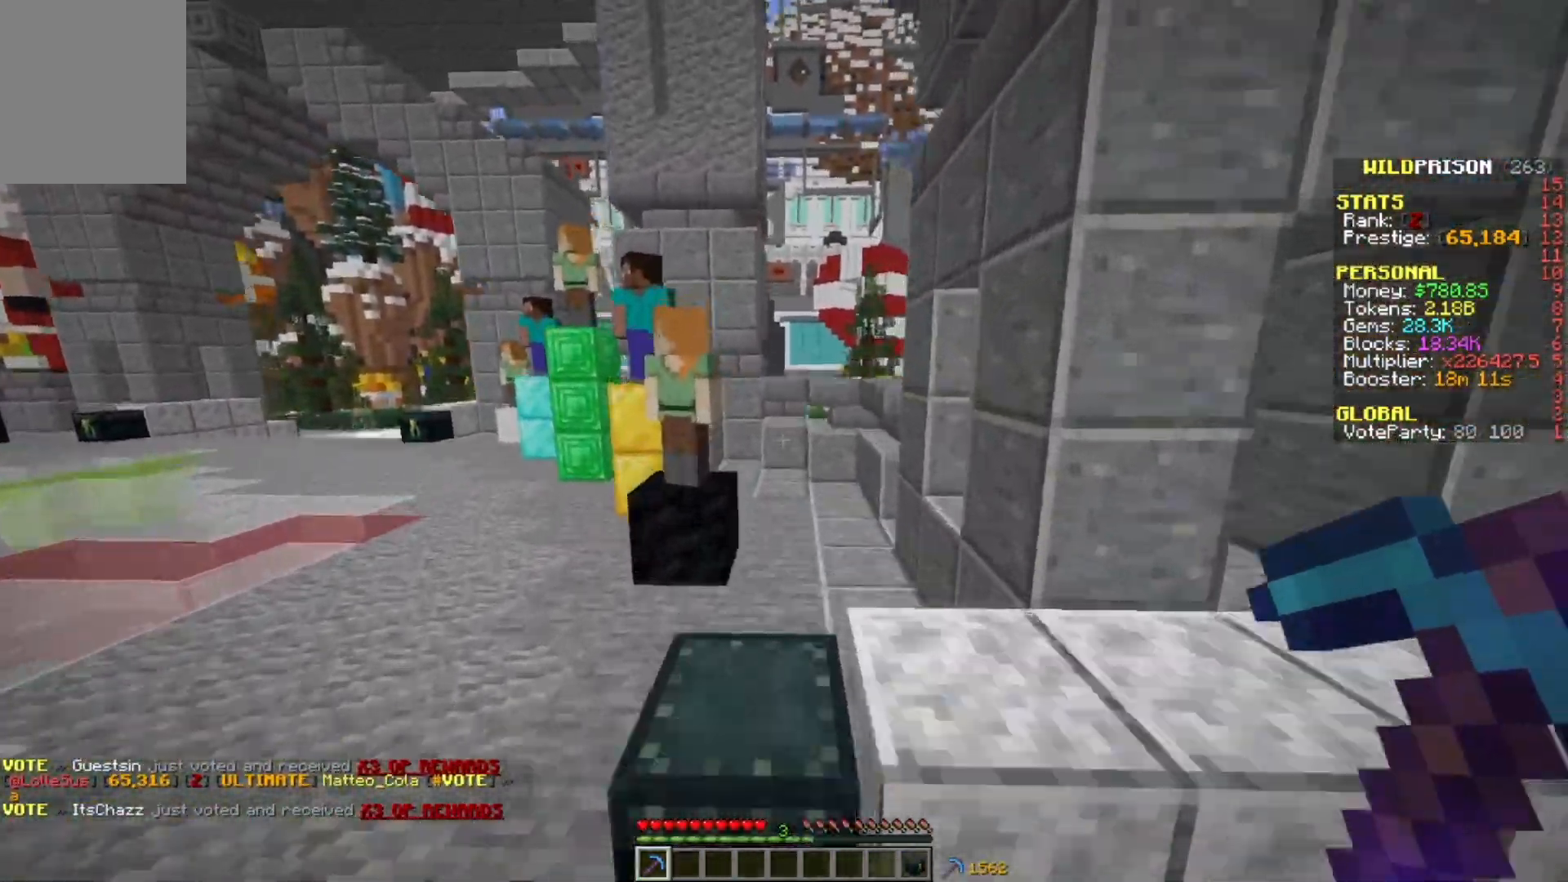
{"keys": ["a"], "mouse": [], "events": [[333, "a", "down"], [333, "w", "up"]]}
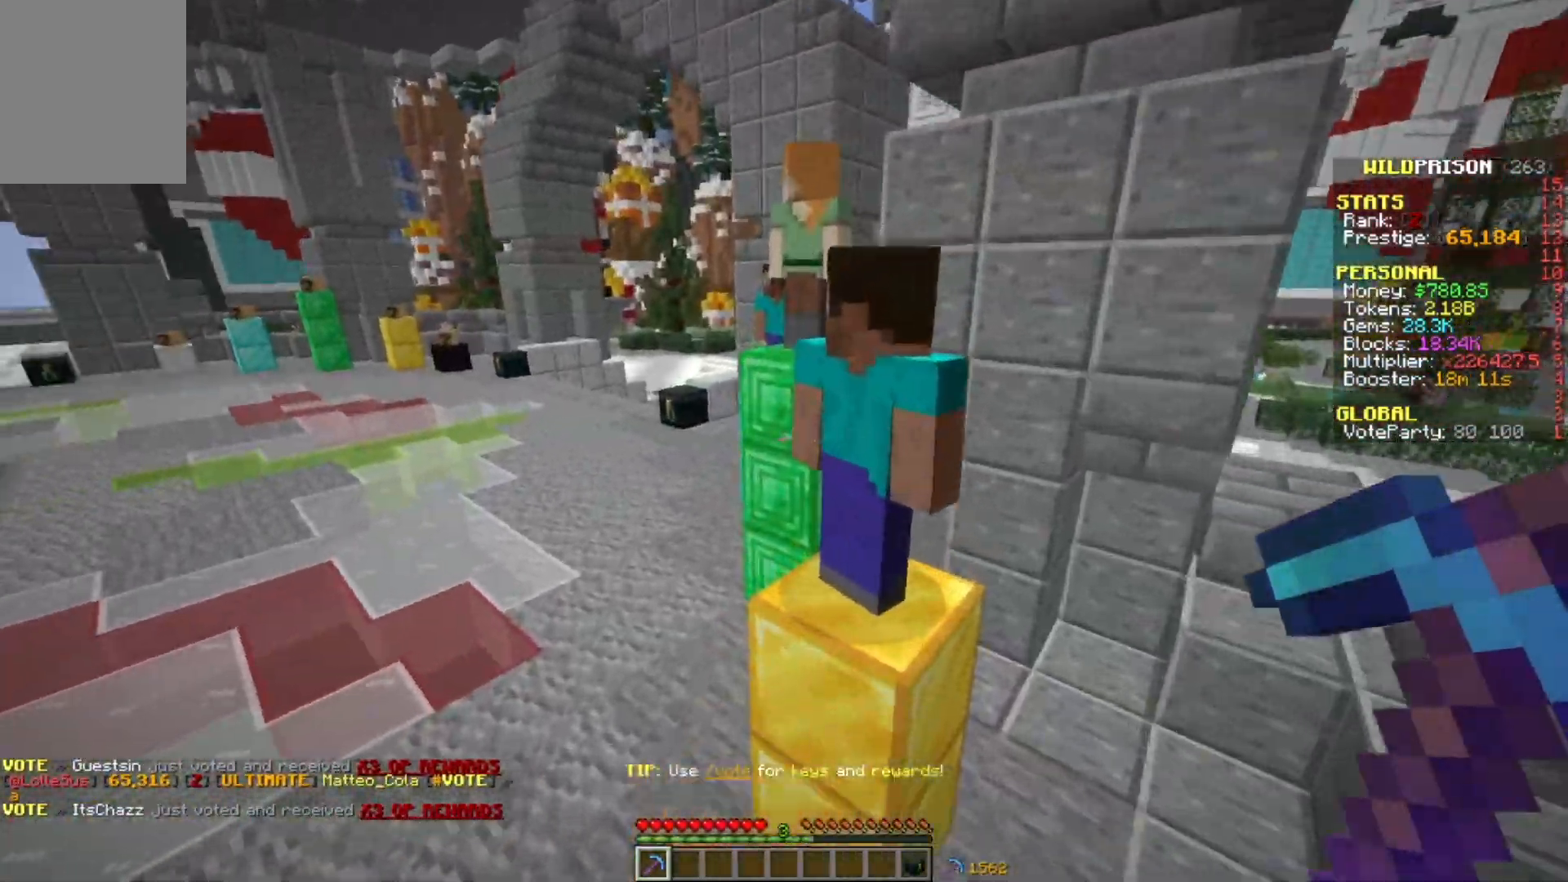
{"keys": ["a", "w"], "mouse": [], "events": [[67, "w", "down"], [183, "a", "up"], [217, "d", "down"], [467, "a", "down"], [500, "d", "up"]]}
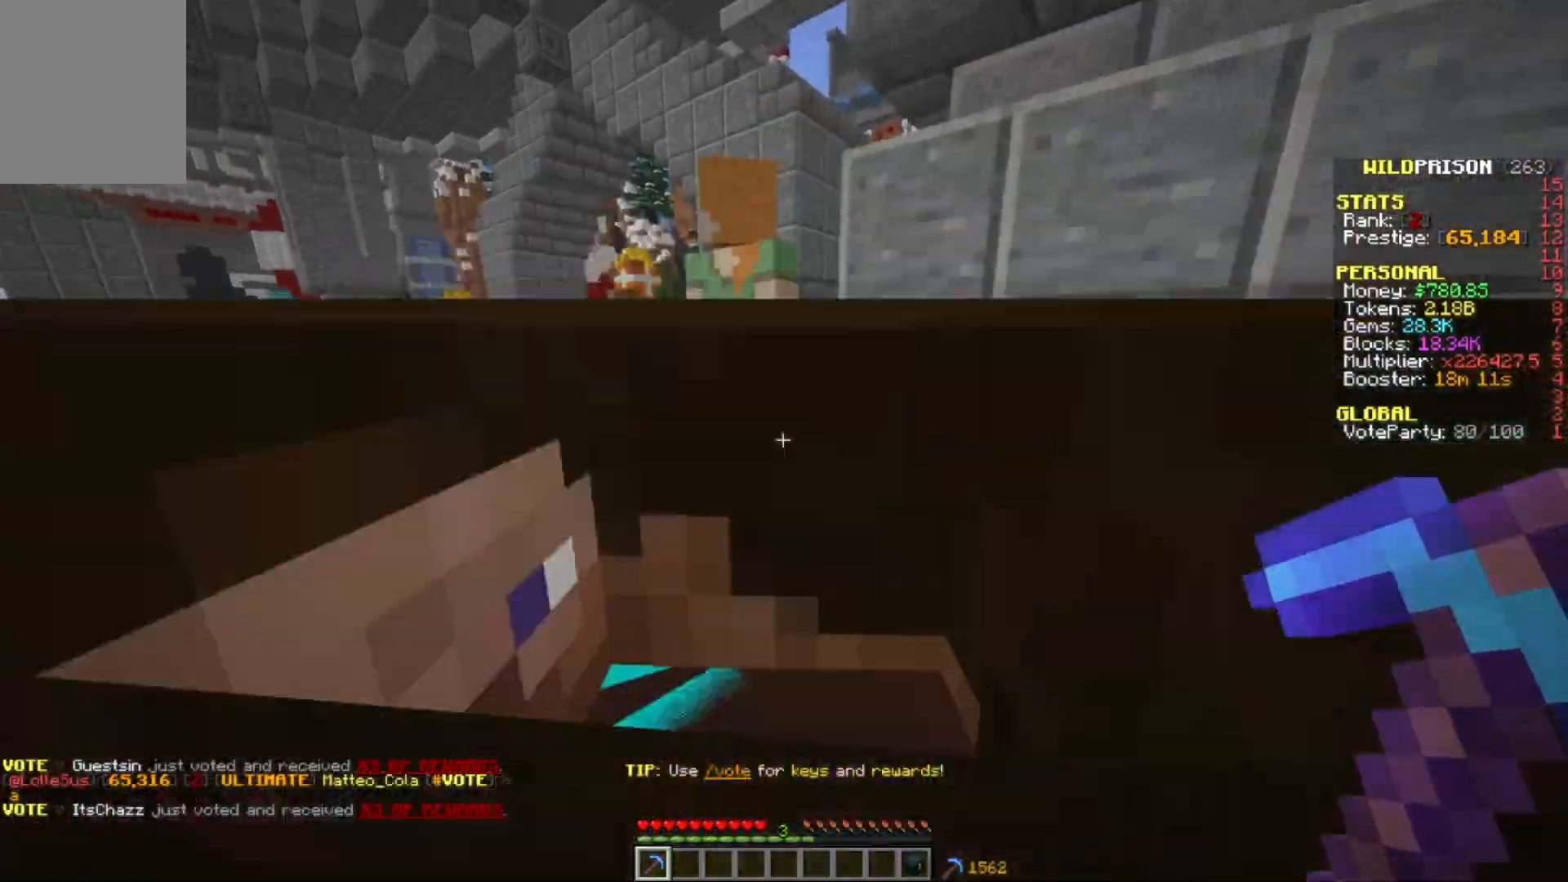
{"keys": ["a", "w"], "mouse": [], "events": []}
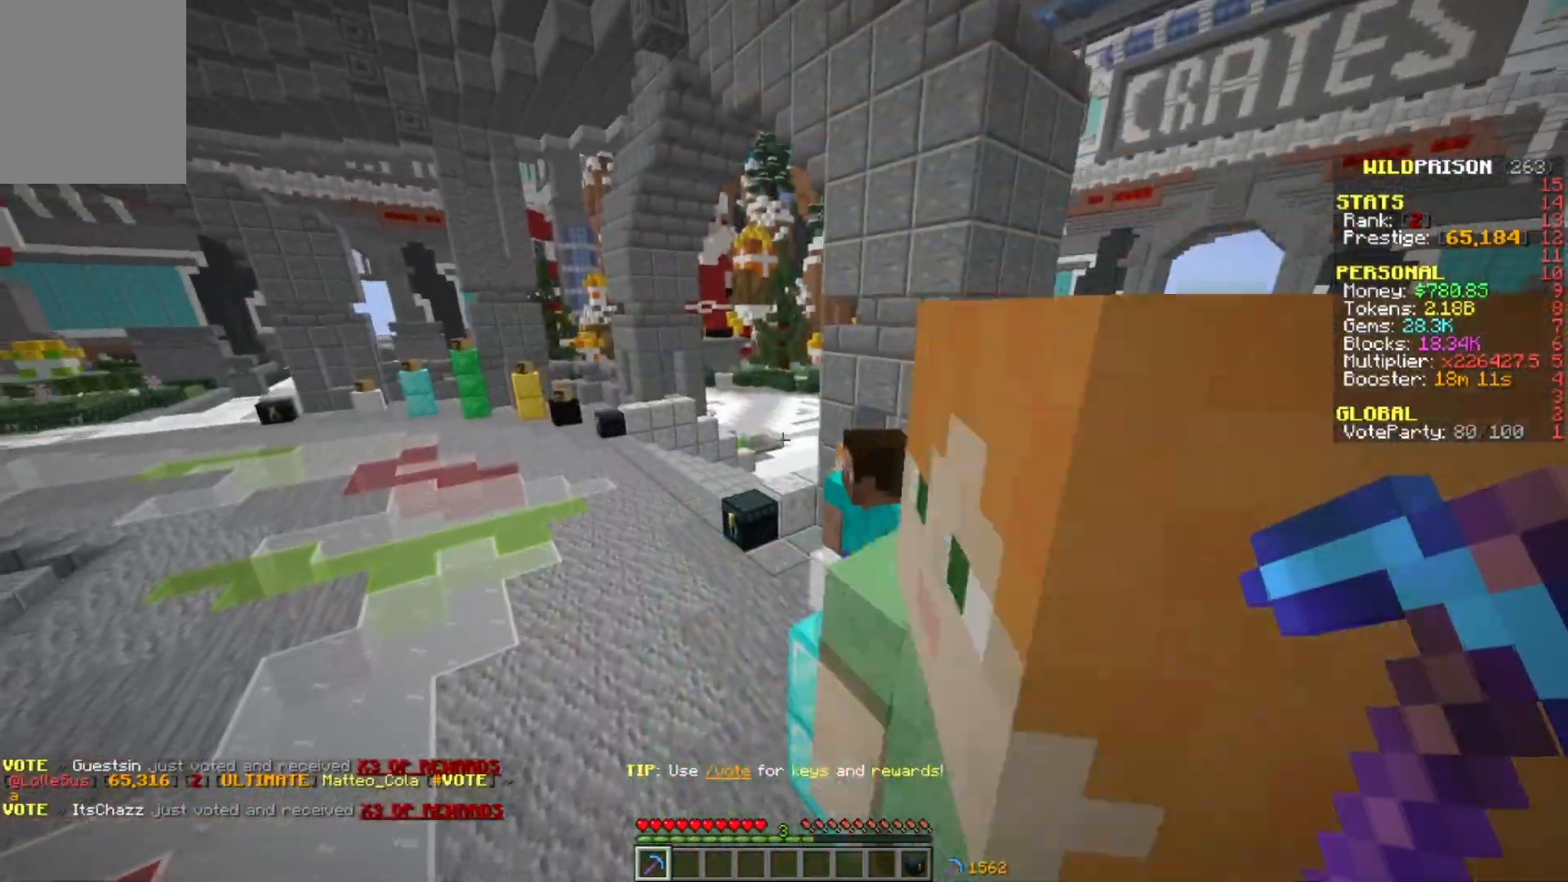
{"keys": ["a", "w"], "mouse": [], "events": [[67, "a", "up"], [100, "d", "down"], [433, "d", "up"], [467, "a", "down"]]}
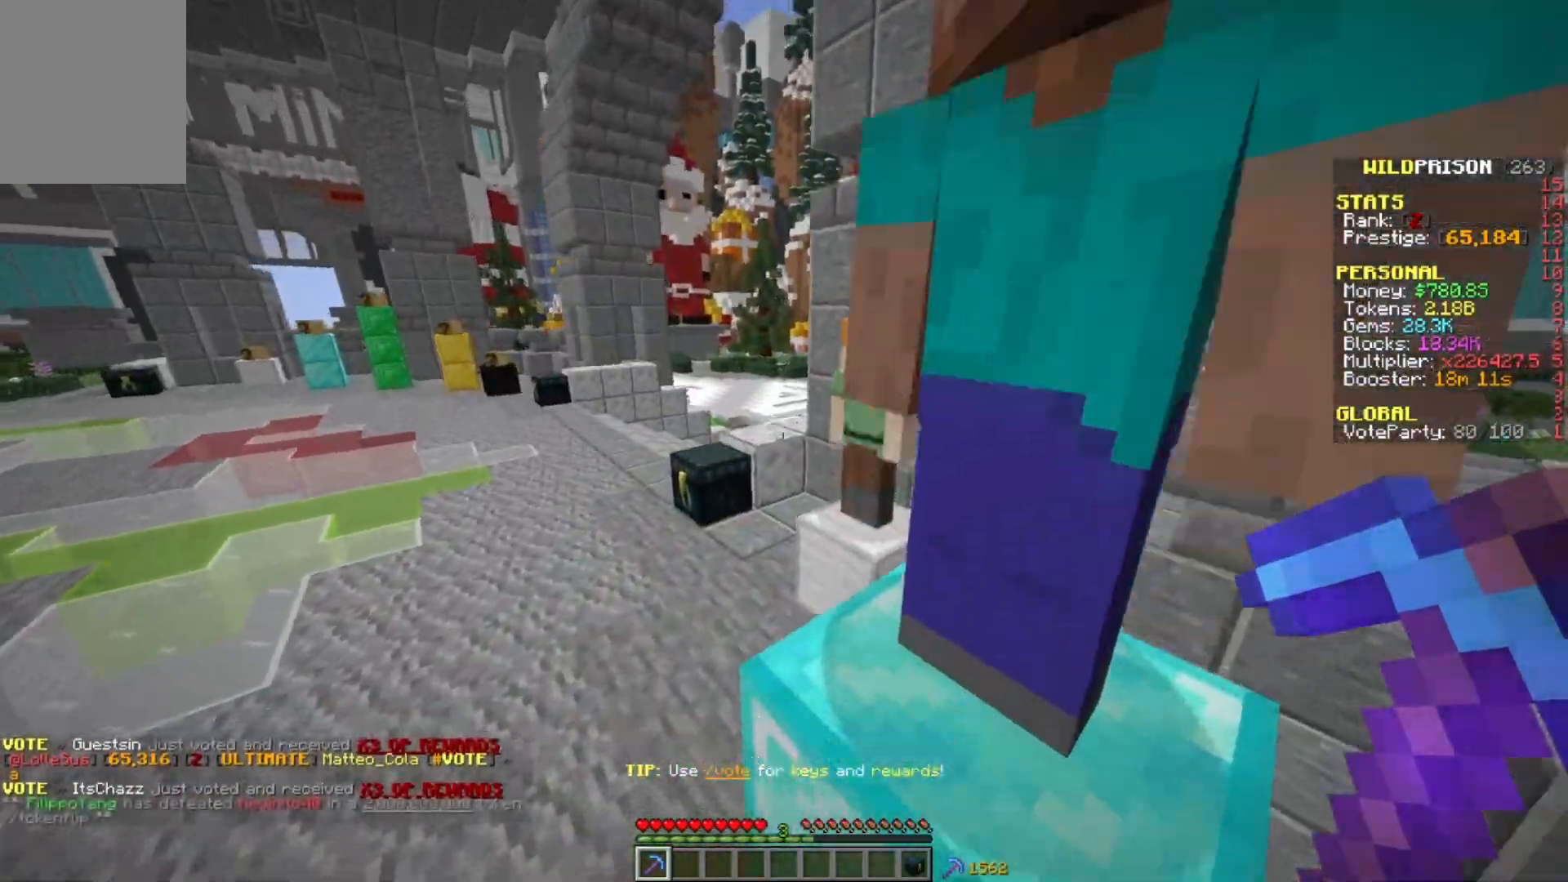
{"keys": ["a", "w"], "mouse": [], "events": []}
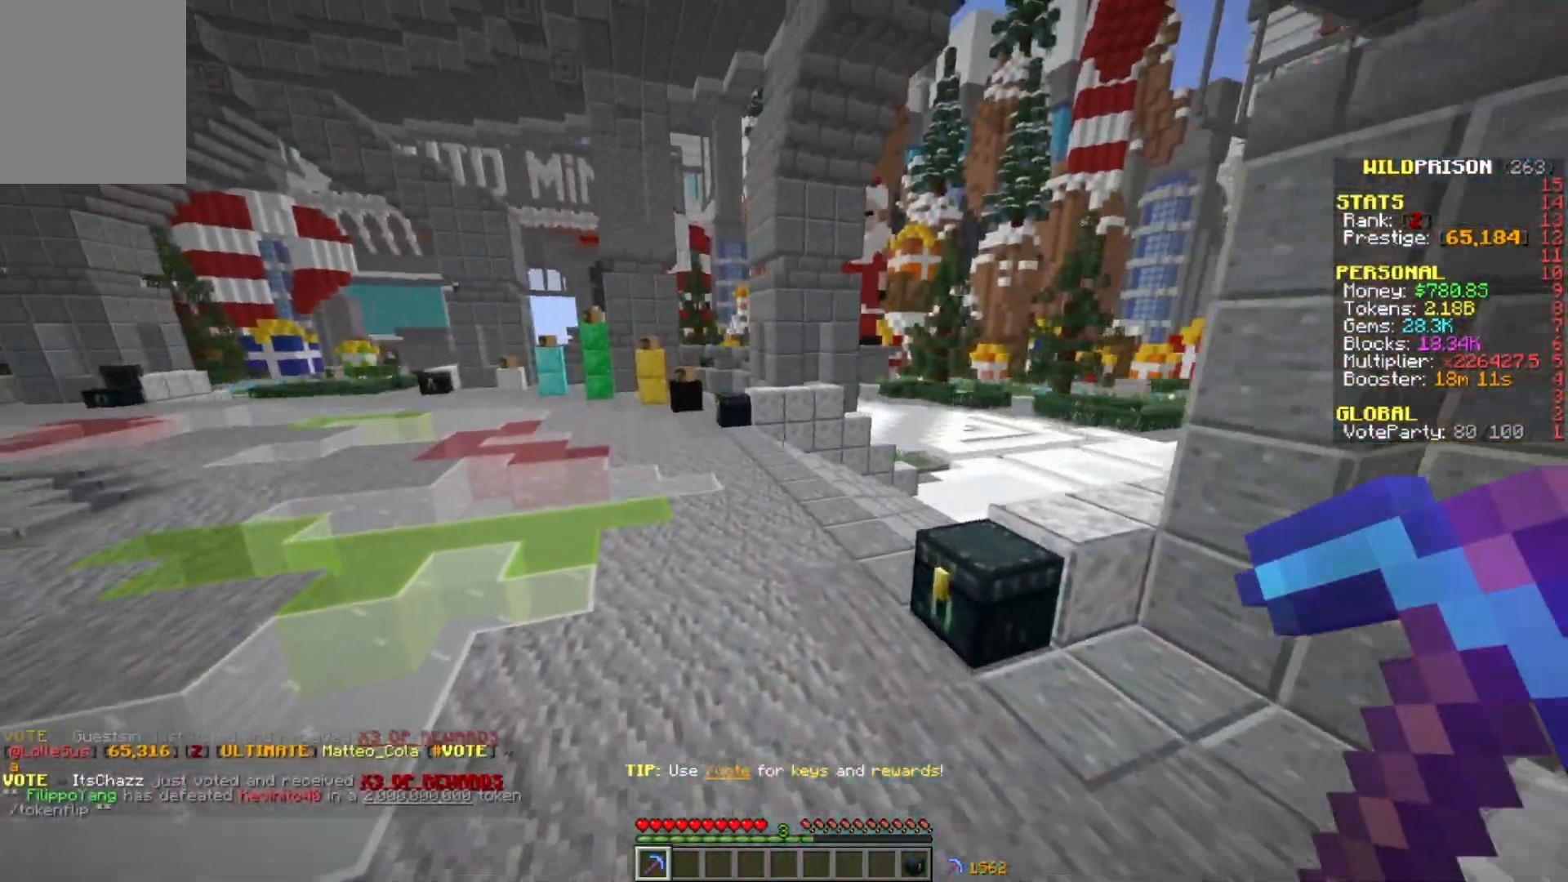
{"keys": ["w"], "mouse": [], "events": [[233, "a", "up"]]}